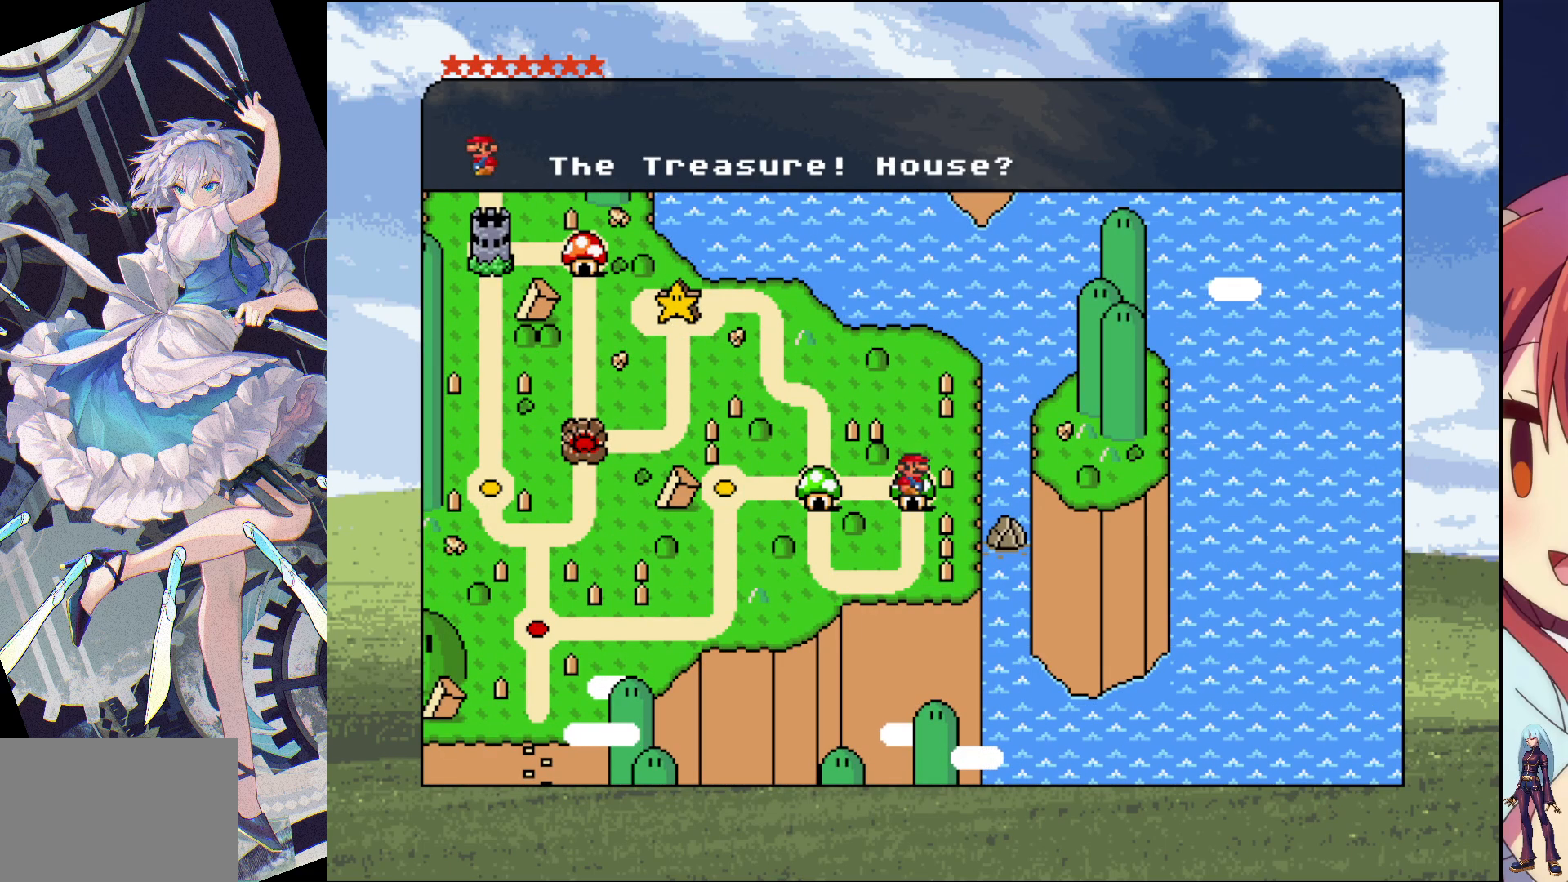
Gameplay with a controller (PlayStation layout); each line is a JSON object with the inputs held at the frame after it. "events" lists button and stick changes between this image and that frame as [ms after this image, input, new state], when the widget could be followed in between. Not read: L3 R3 left_stick right_stick.
{"buttons": ["DPAD_DOWN"], "events": [[400, "DPAD_DOWN", "down"]]}
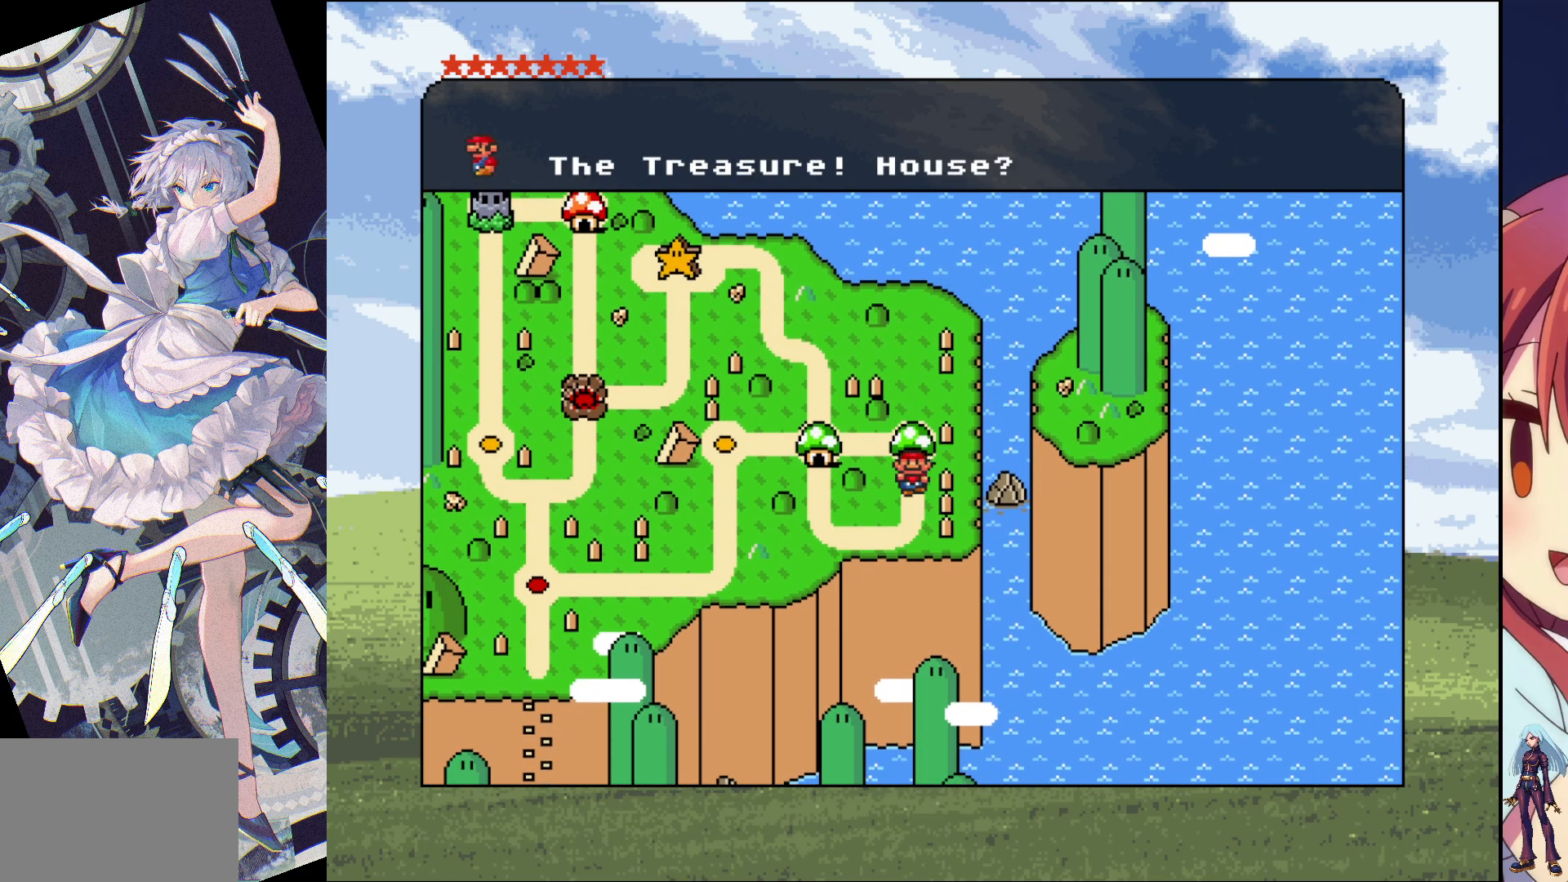
{"buttons": ["DPAD_UP"], "events": [[83, "DPAD_DOWN", "up"], [167, "DPAD_LEFT", "down"], [400, "DPAD_LEFT", "up"], [500, "DPAD_UP", "down"]]}
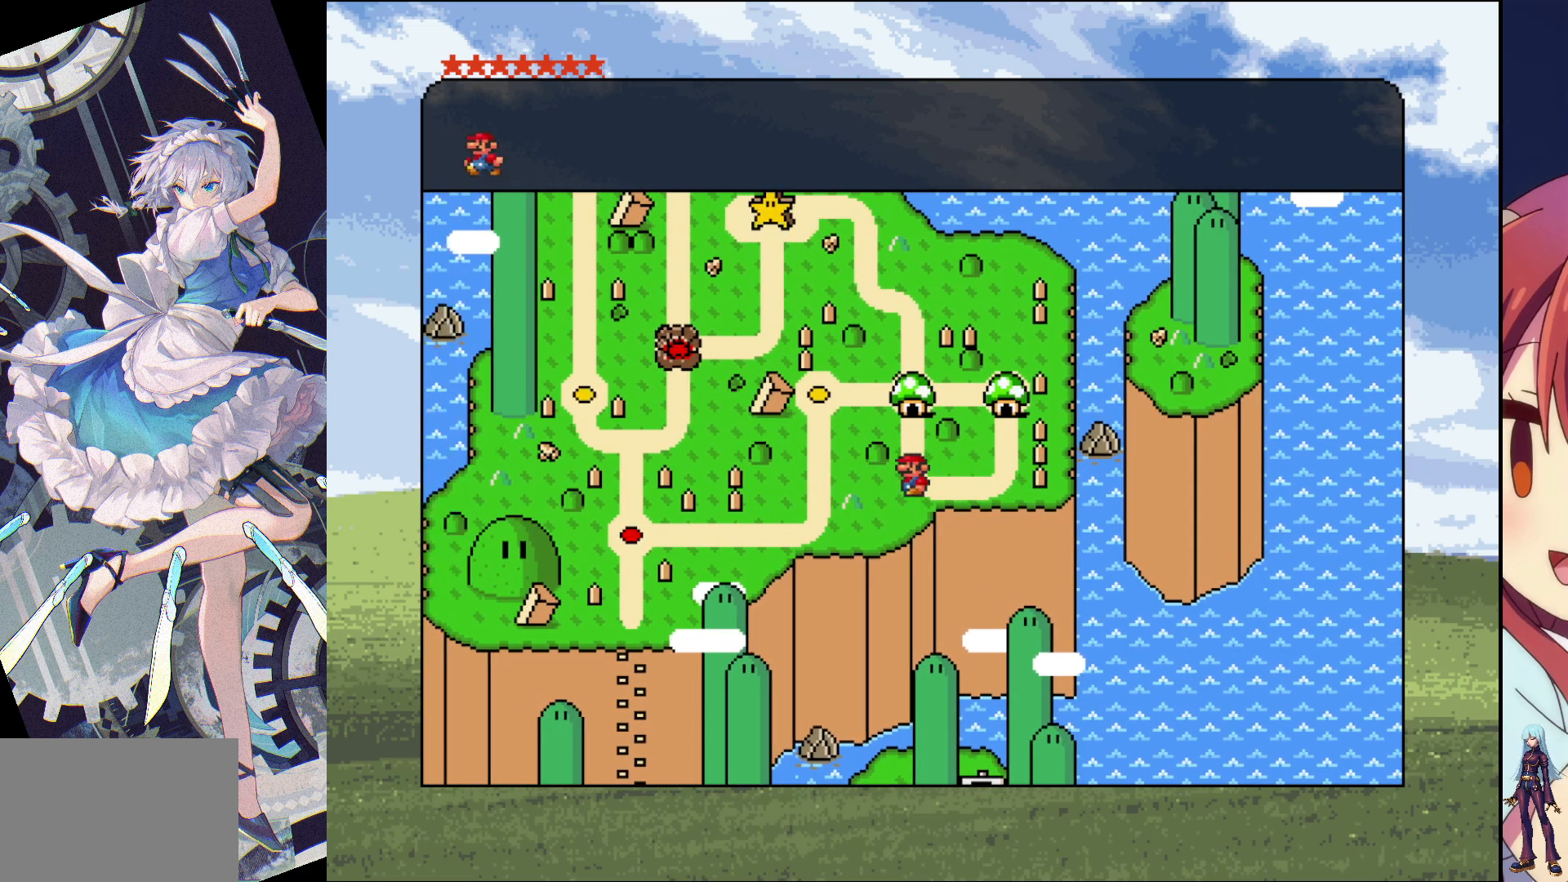
{"buttons": [], "events": [[200, "DPAD_UP", "up"], [317, "DPAD_RIGHT", "down"], [483, "DPAD_RIGHT", "up"]]}
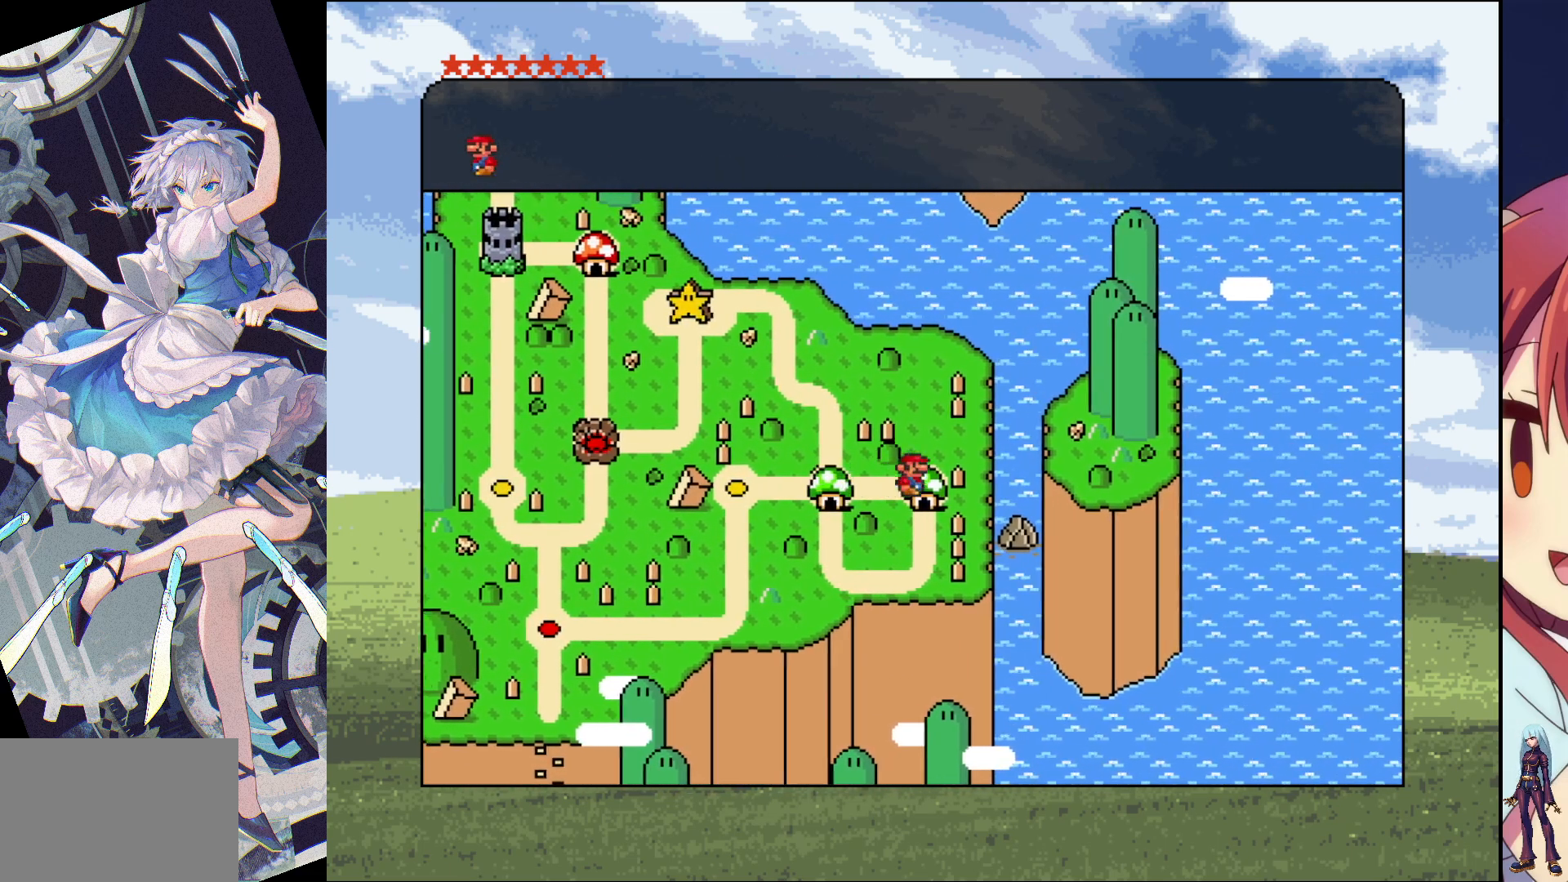
{"buttons": [], "events": []}
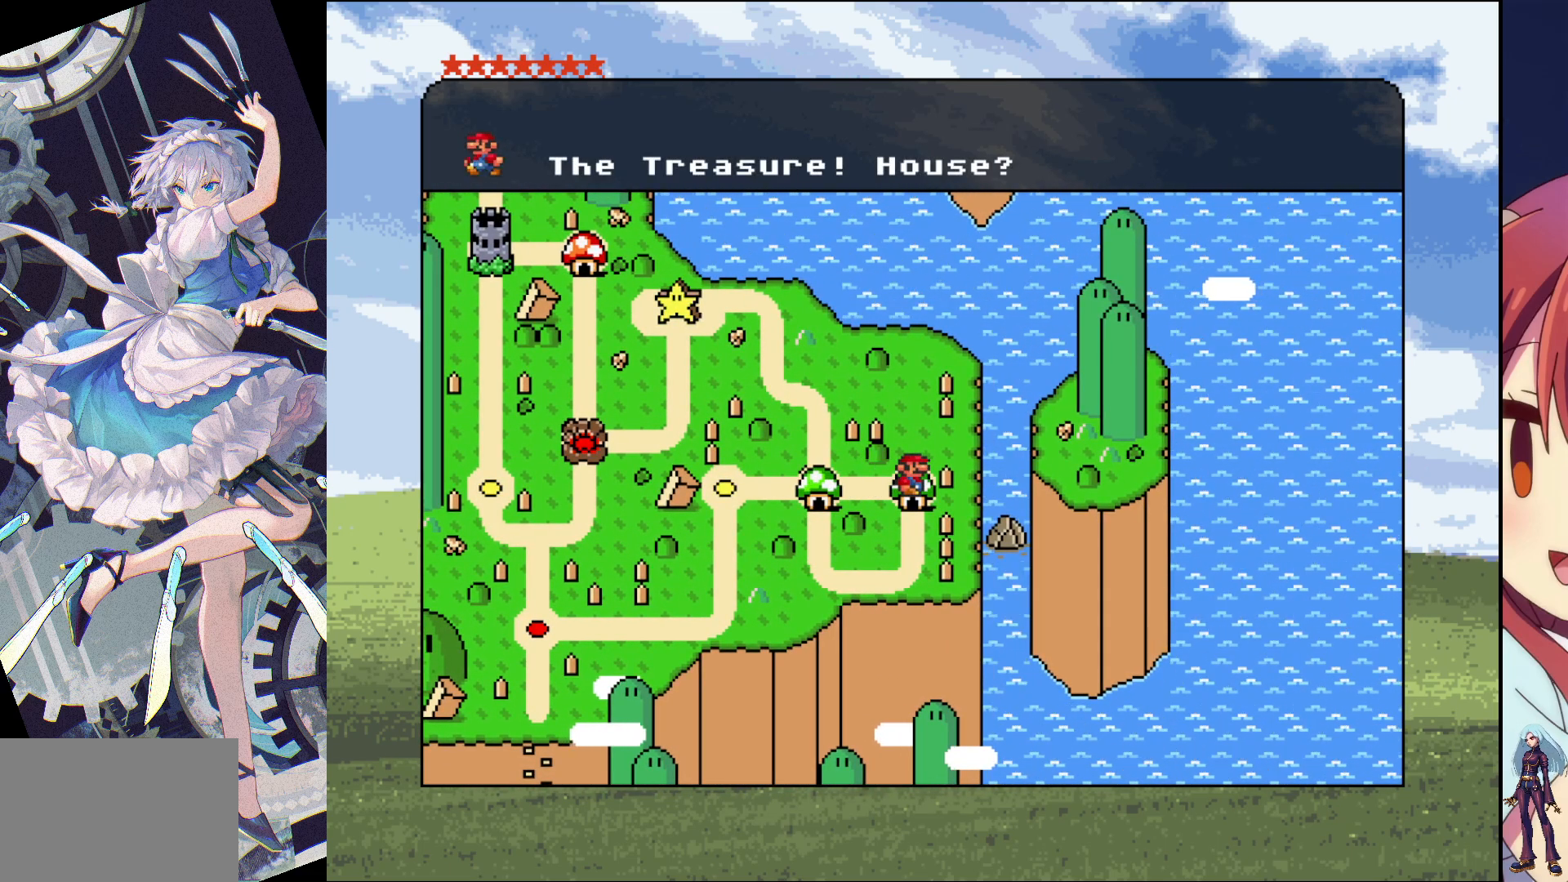
{"buttons": [], "events": [[217, "CROSS", "down"], [283, "CROSS", "up"]]}
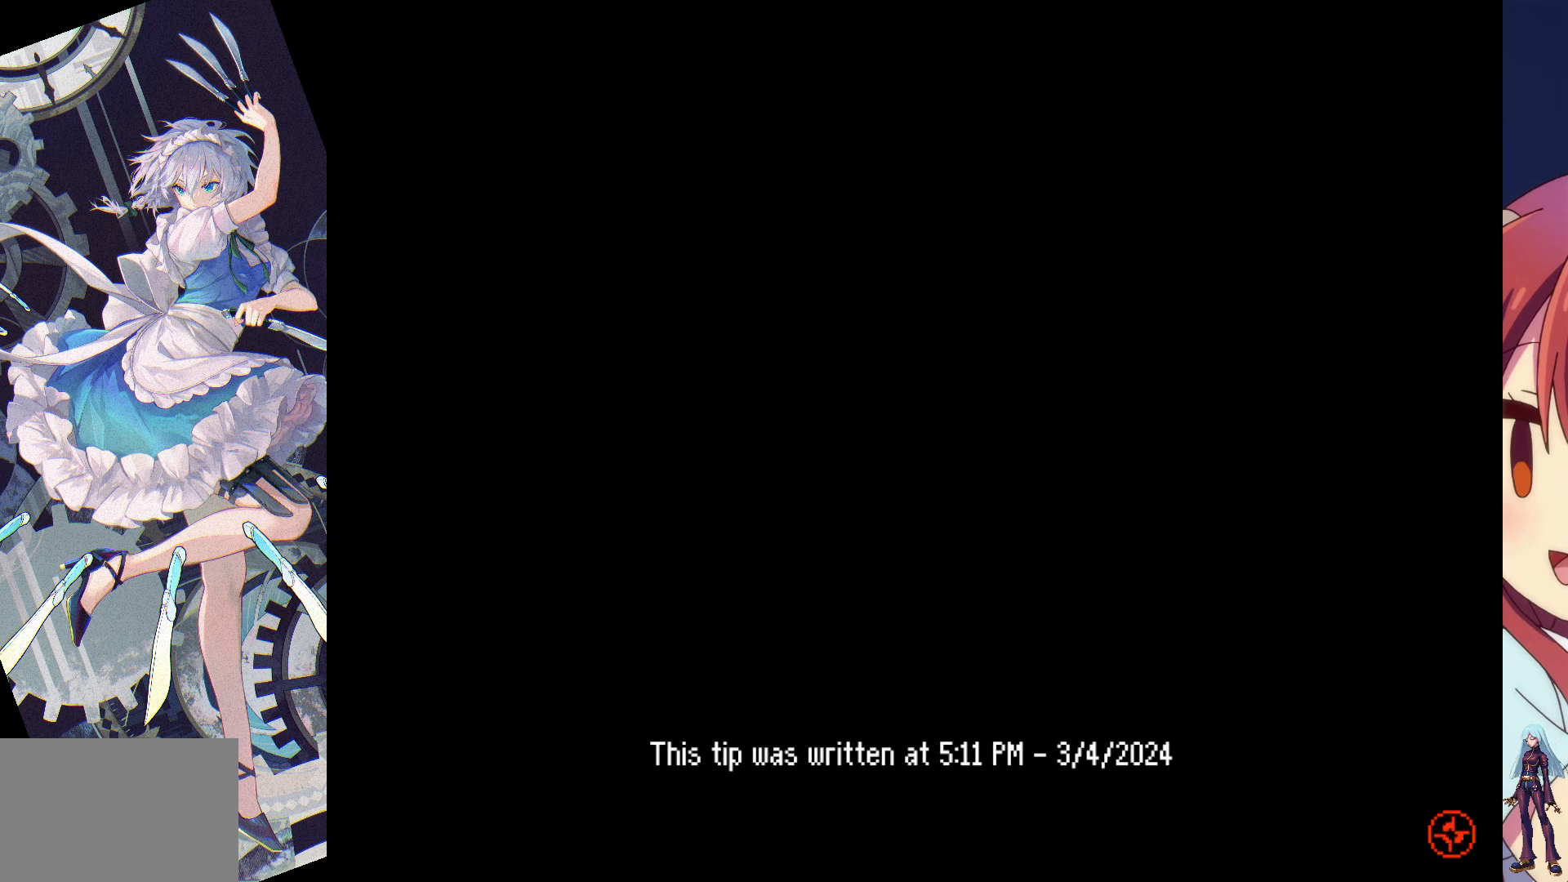
{"buttons": ["DPAD_RIGHT"], "events": [[500, "DPAD_RIGHT", "down"]]}
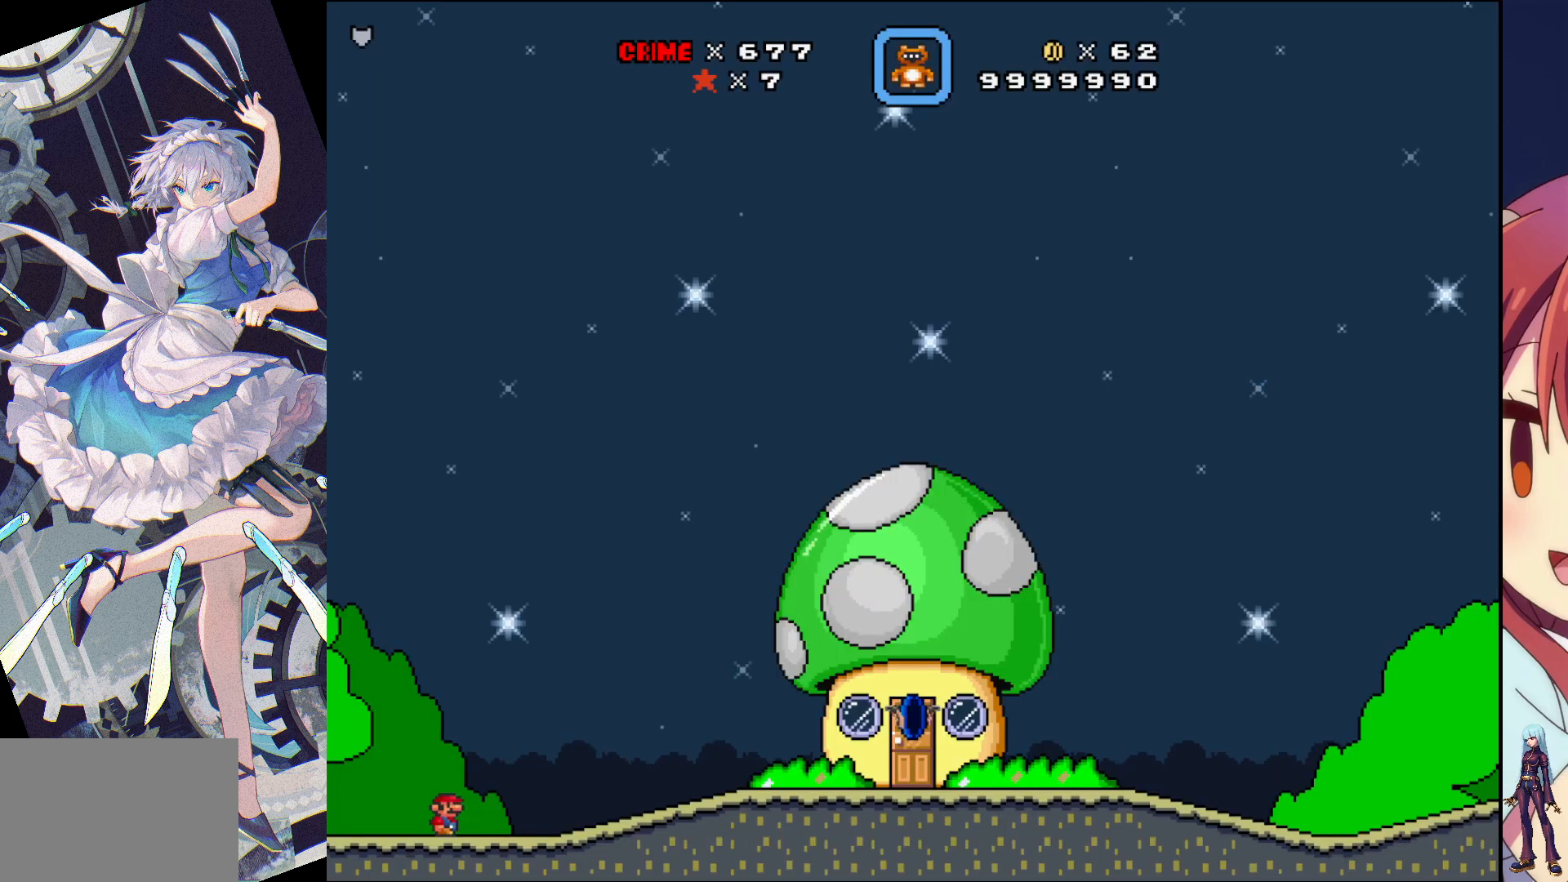
{"buttons": ["SQUARE", "DPAD_RIGHT"], "events": [[50, "SQUARE", "down"]]}
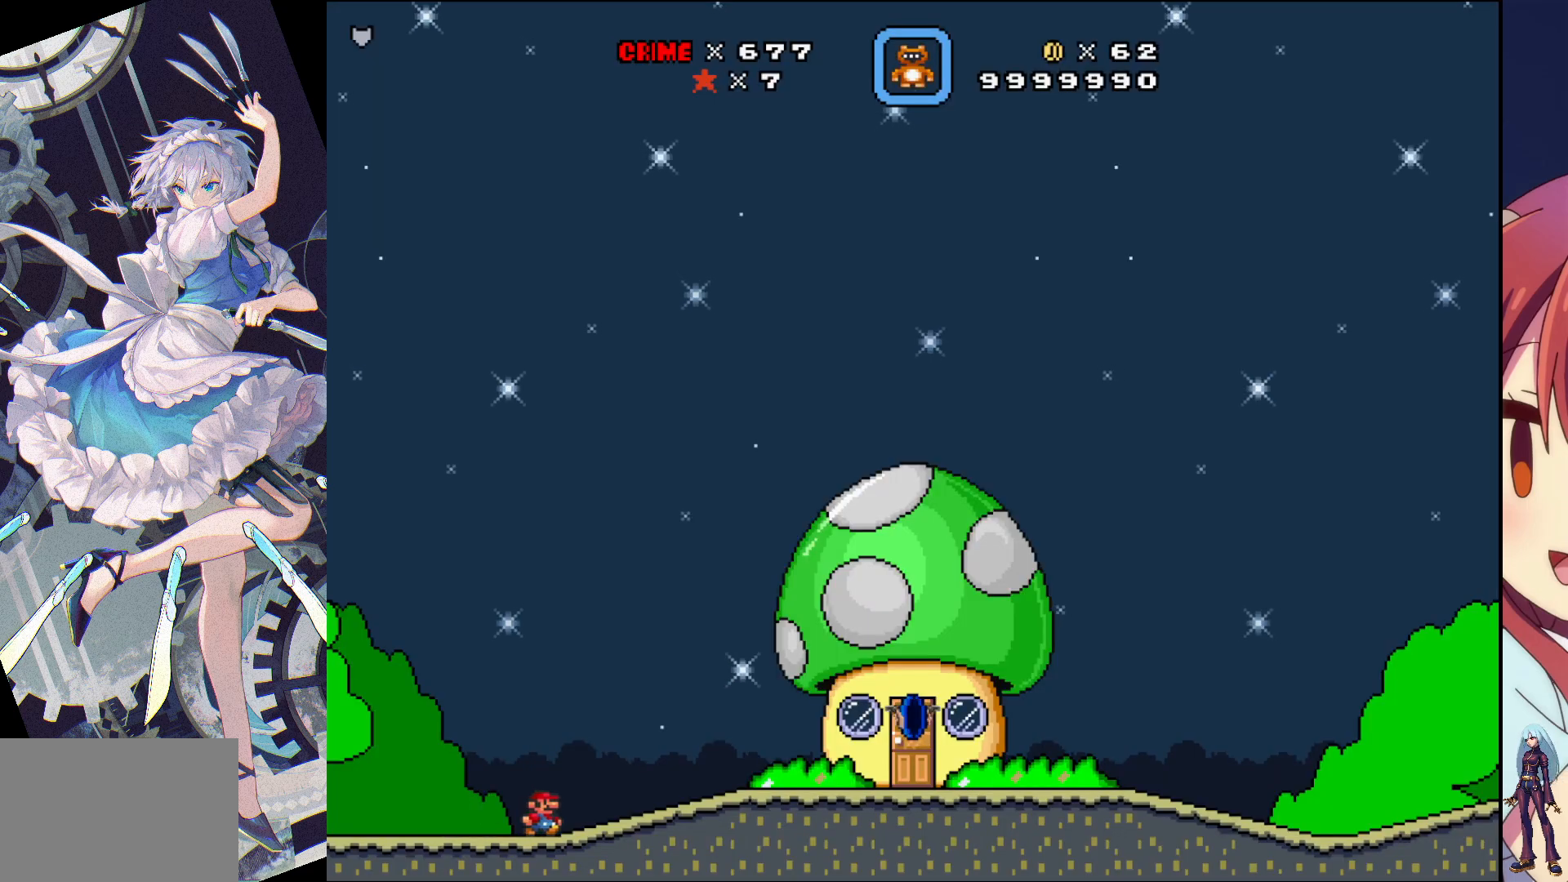
{"buttons": ["SQUARE", "DPAD_RIGHT"]}
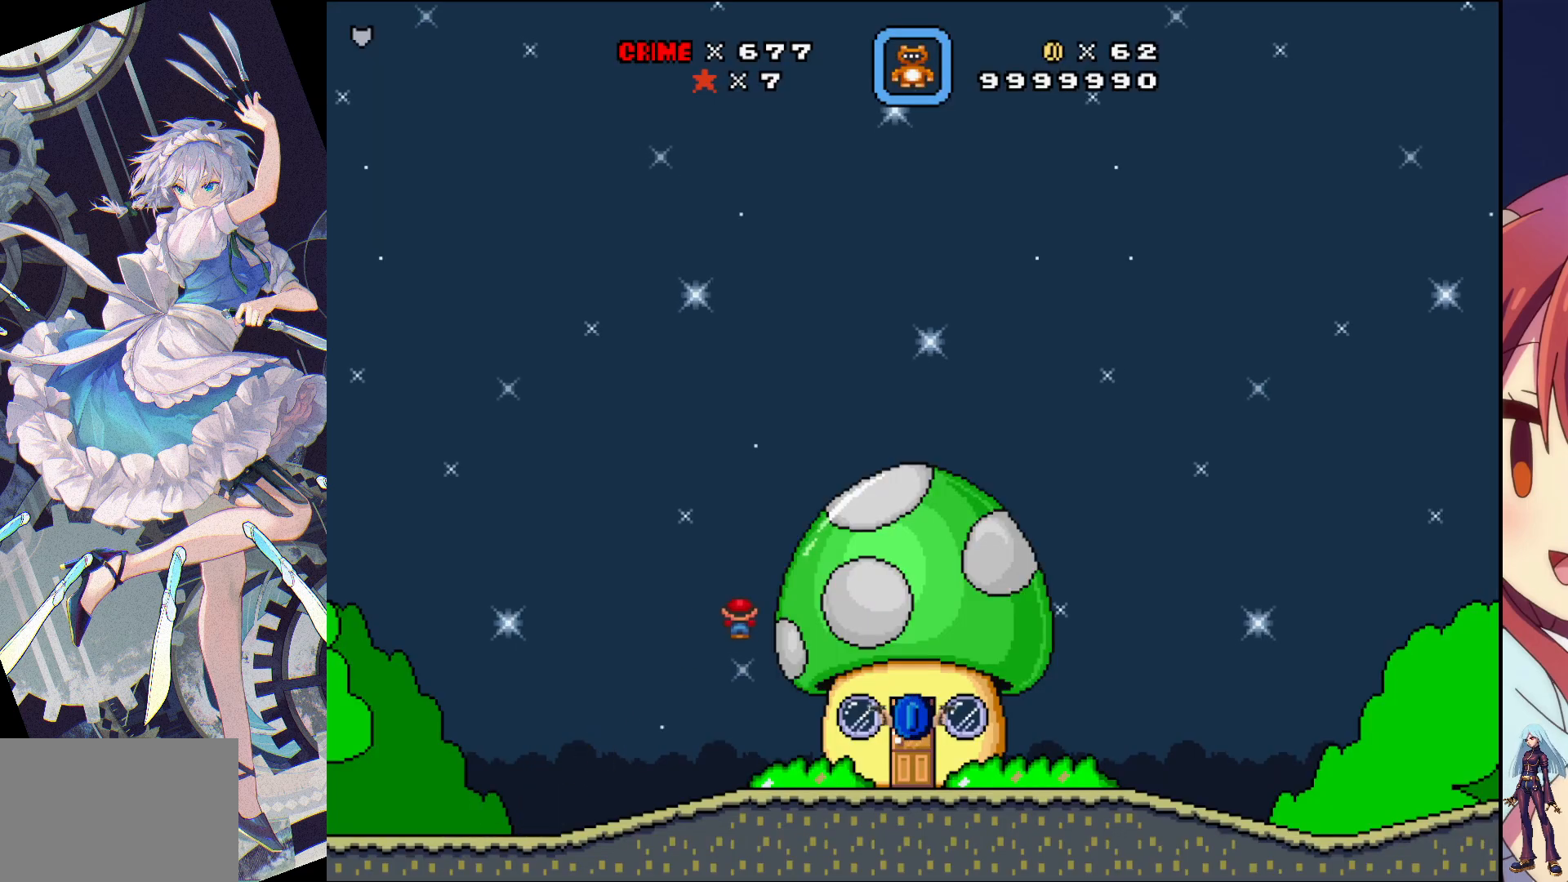
{"buttons": ["DPAD_LEFT"], "events": [[83, "SQUARE", "up"], [117, "DPAD_RIGHT", "up"], [383, "DPAD_LEFT", "down"]]}
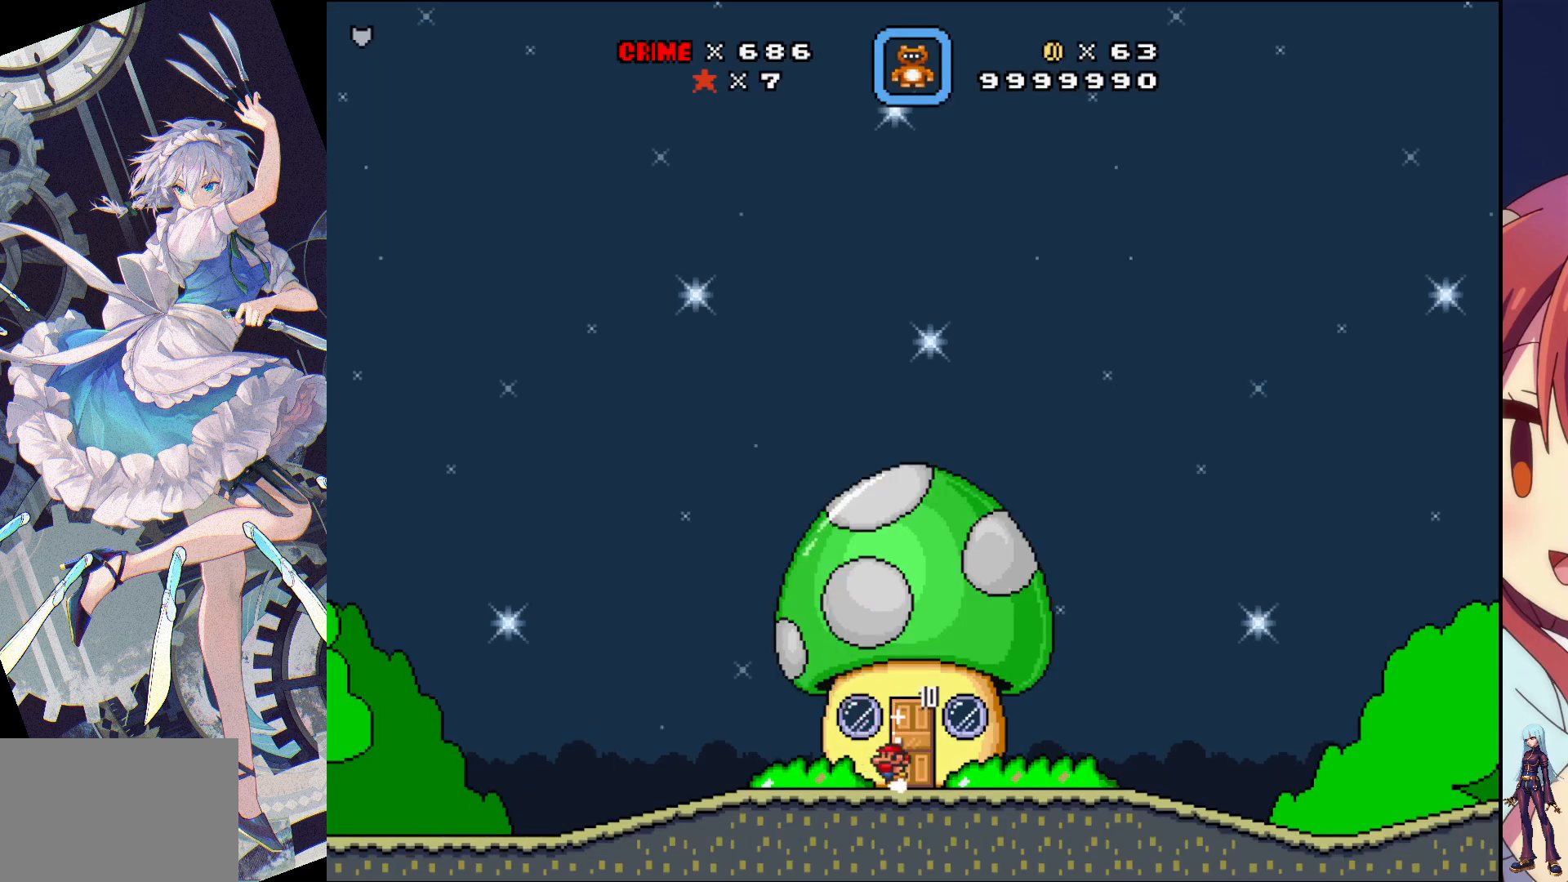
{"buttons": [], "events": [[50, "DPAD_LEFT", "up"], [183, "DPAD_UP", "down"], [350, "DPAD_UP", "up"]]}
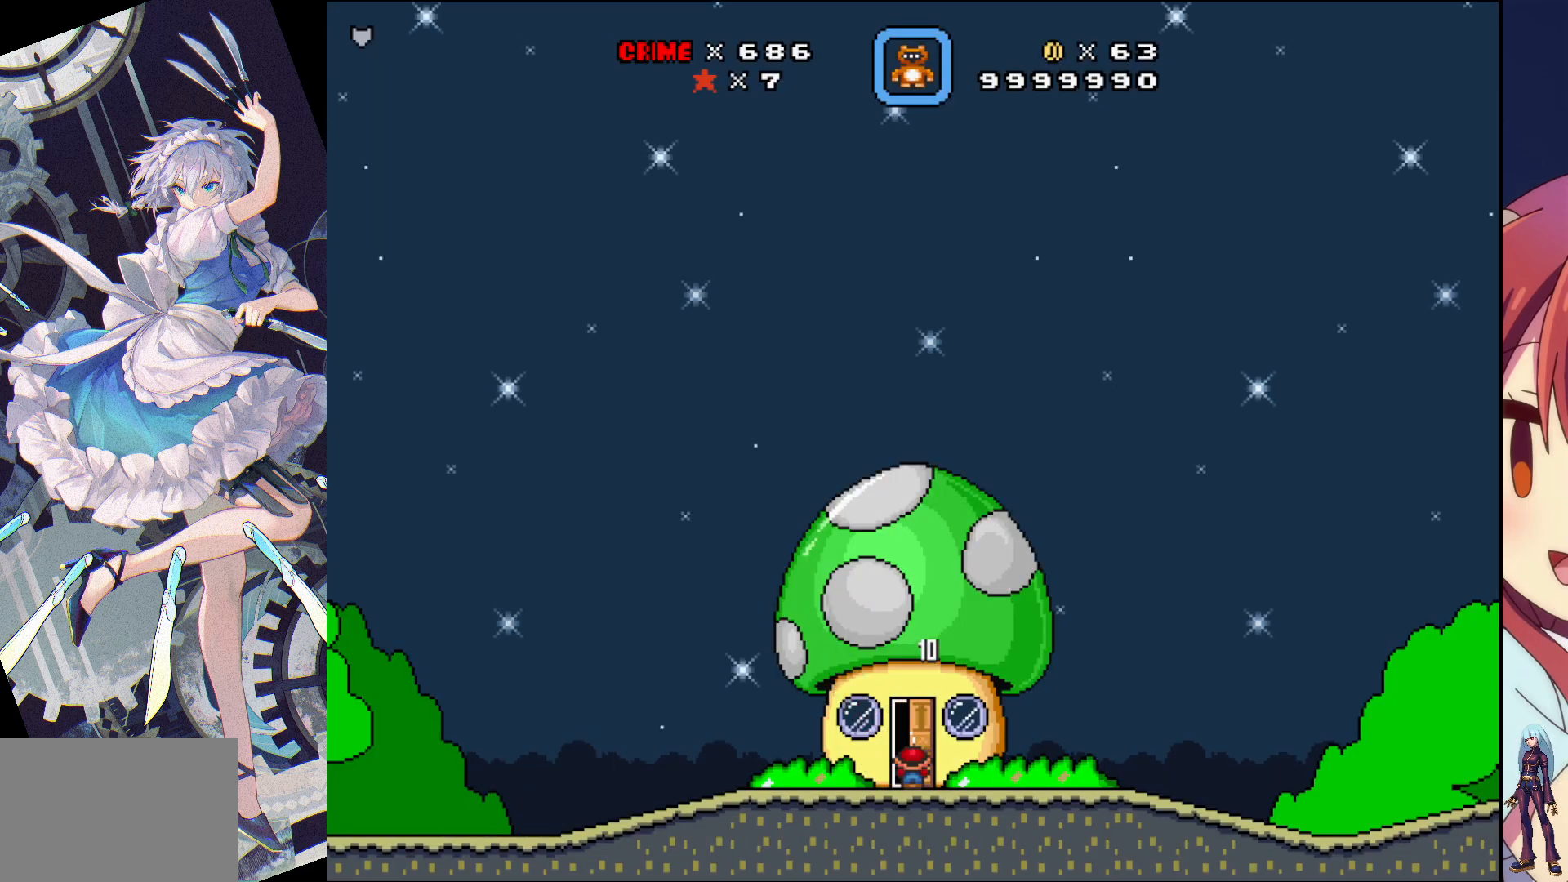
{"buttons": [], "events": []}
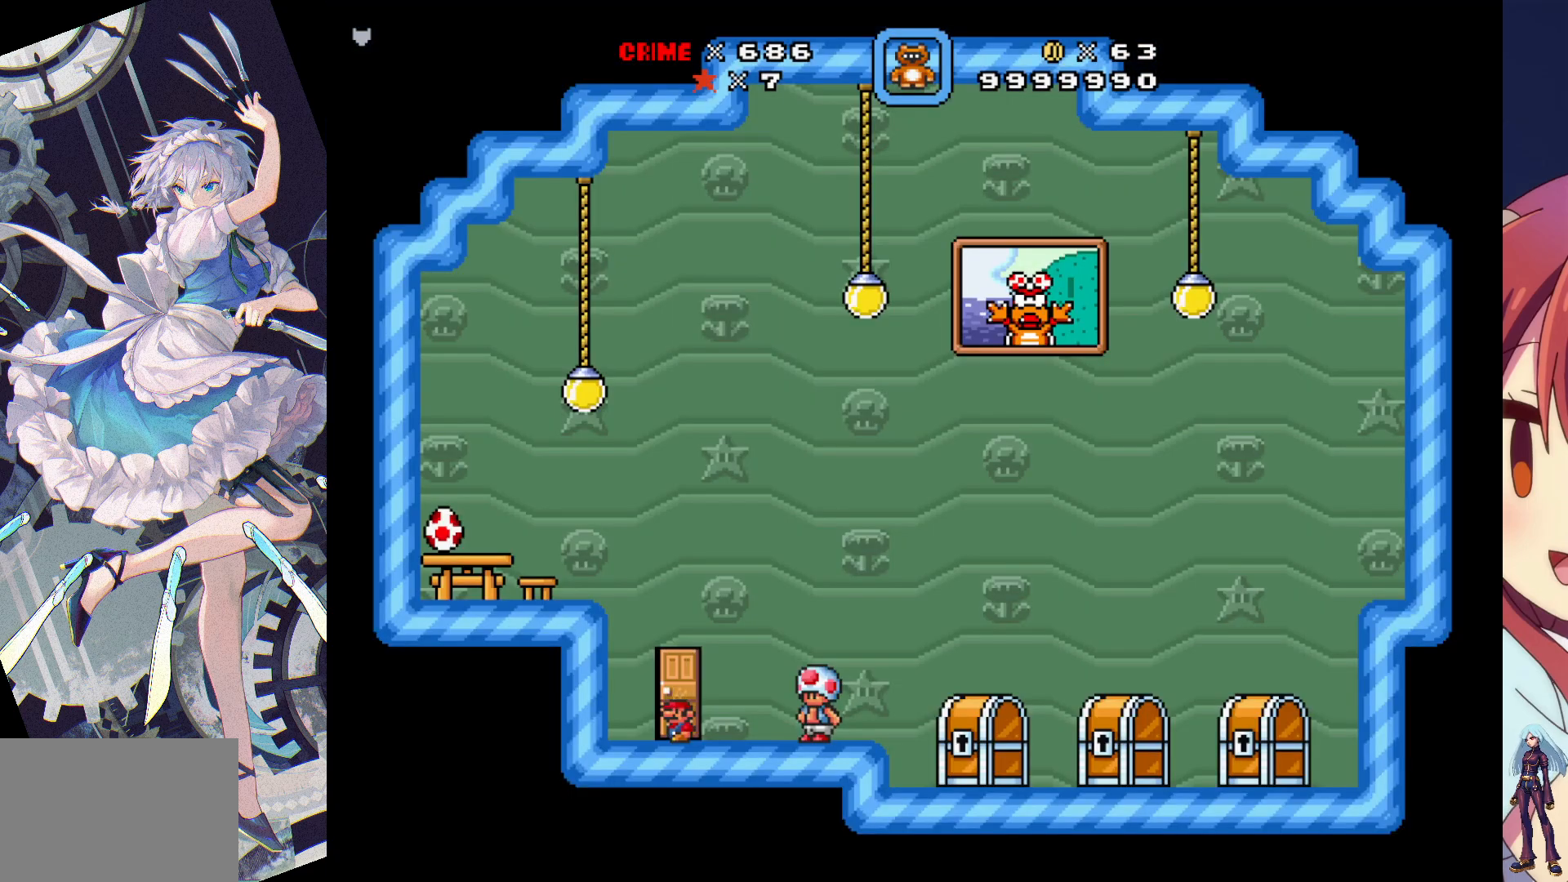
{"buttons": ["SQUARE", "DPAD_RIGHT"], "events": [[183, "DPAD_RIGHT", "down"], [217, "SQUARE", "down"]]}
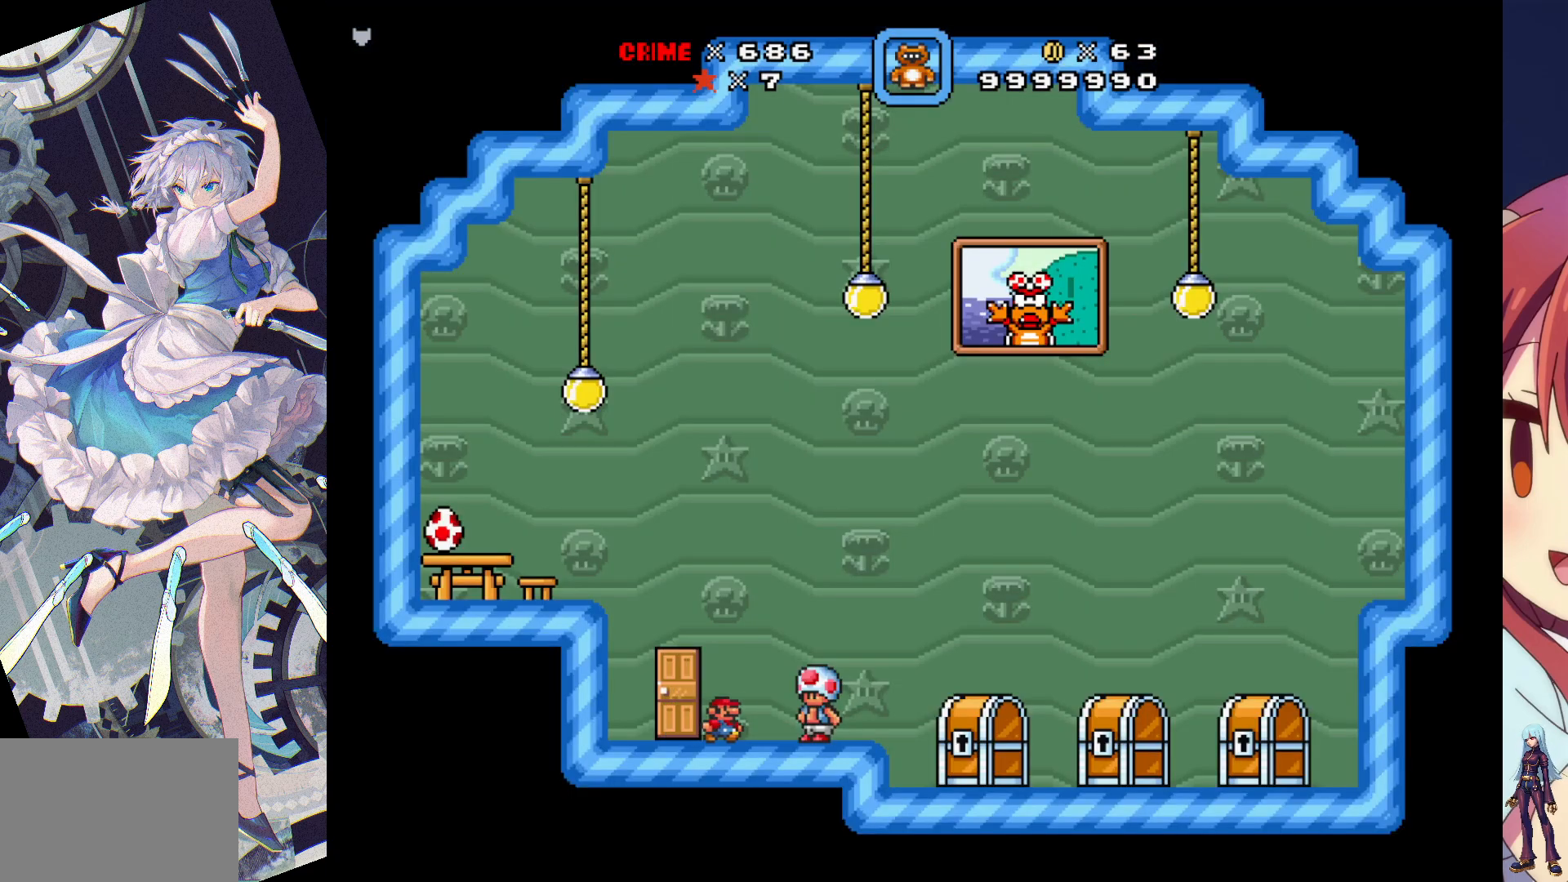
{"buttons": ["SQUARE"], "events": [[450, "DPAD_RIGHT", "up"]]}
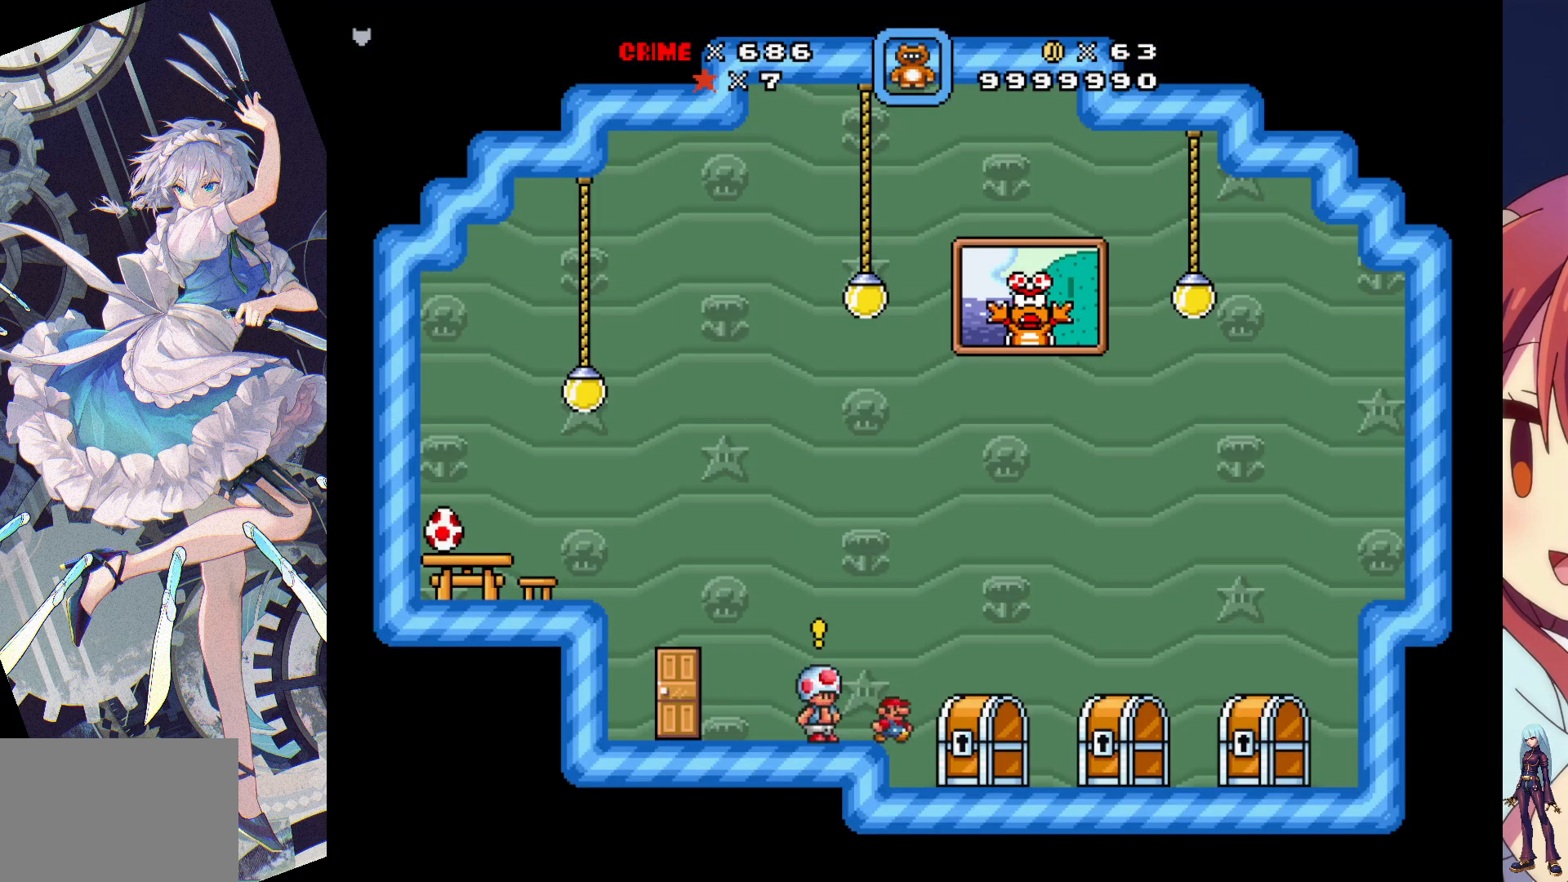
{"buttons": ["SQUARE", "DPAD_RIGHT"], "events": [[333, "DPAD_RIGHT", "down"]]}
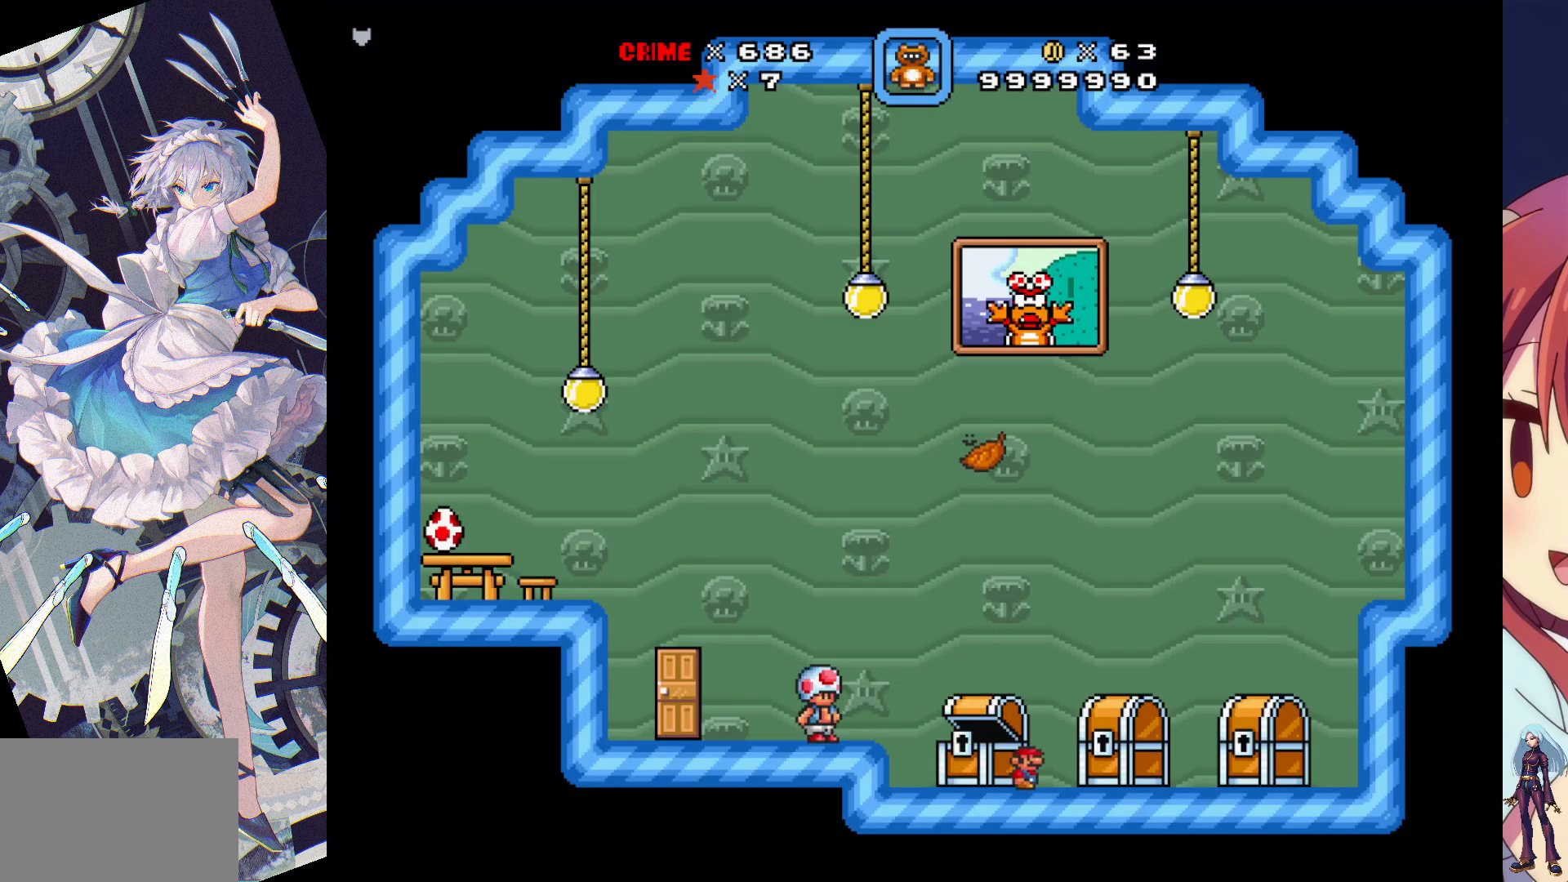
{"buttons": ["SQUARE"], "events": [[17, "DPAD_RIGHT", "up"]]}
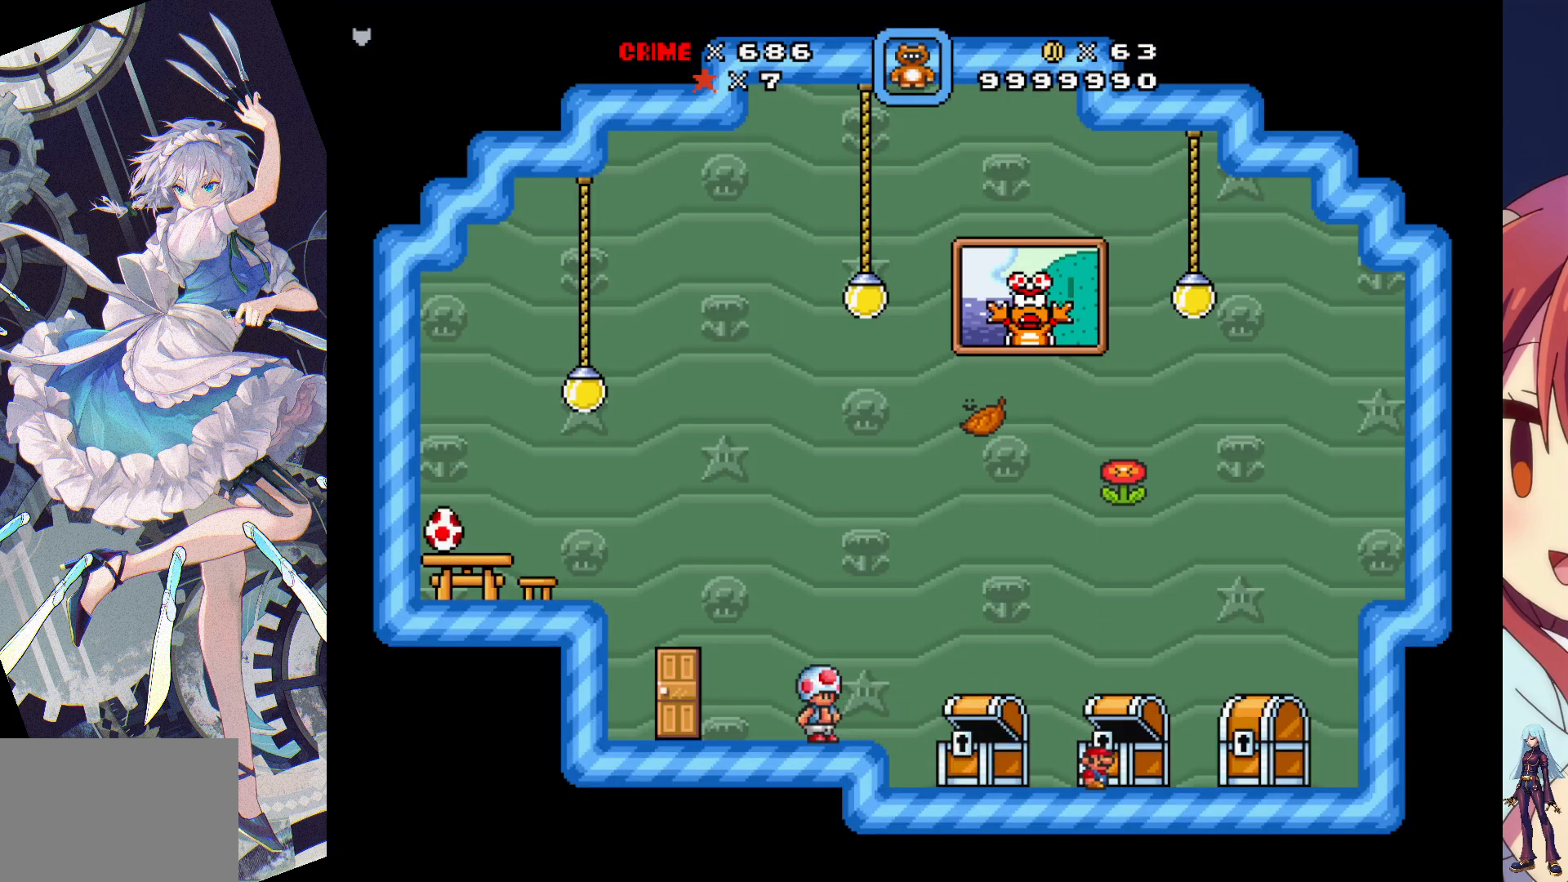
{"buttons": ["SQUARE", "DPAD_RIGHT"], "events": [[67, "DPAD_RIGHT", "down"]]}
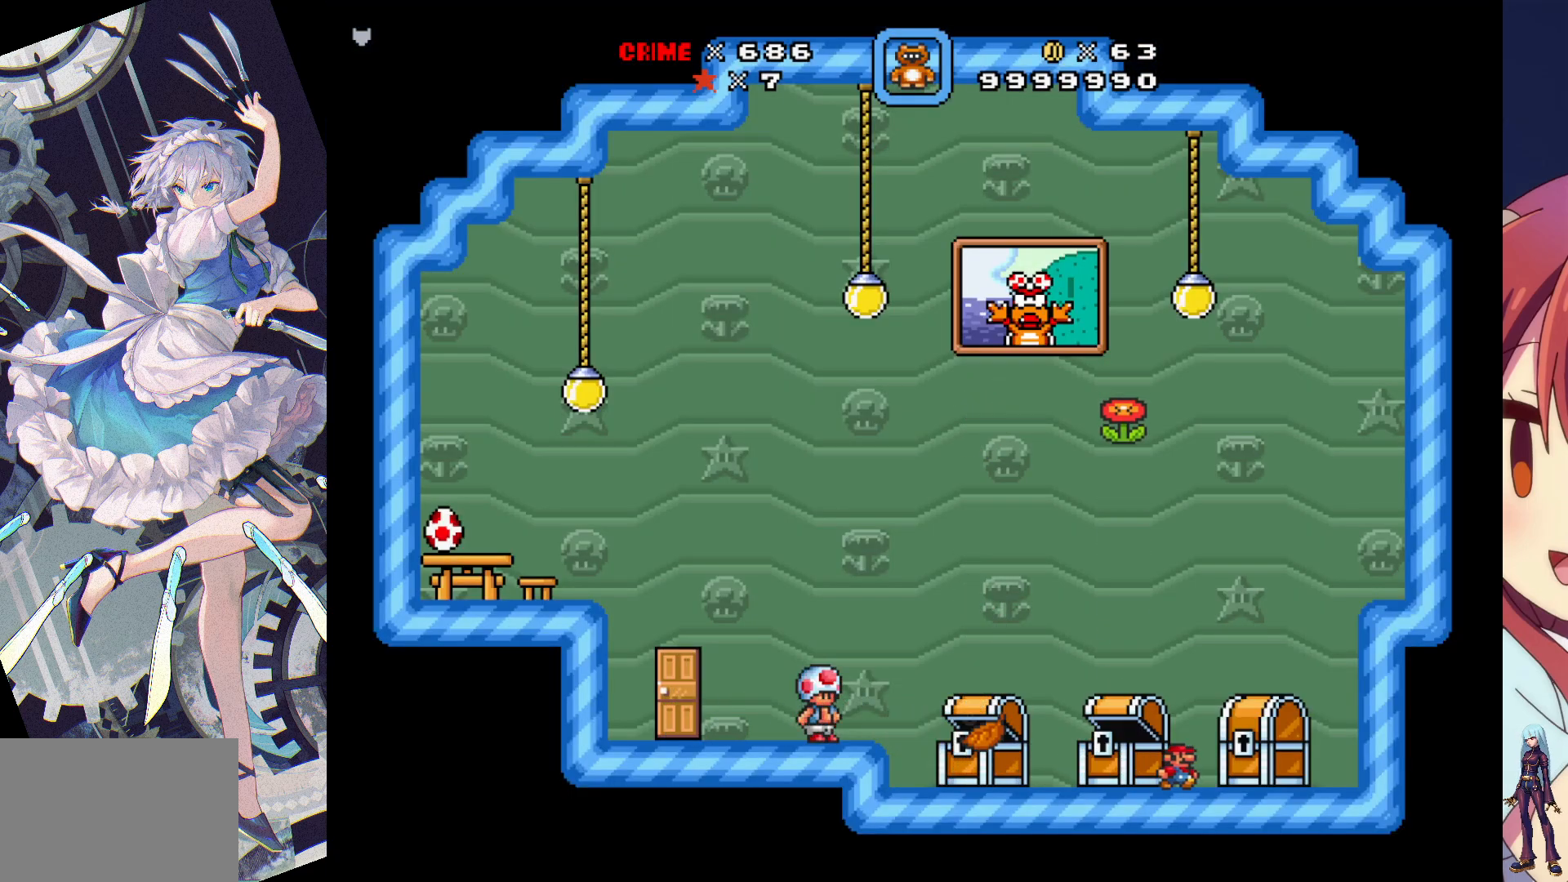
{"buttons": ["SQUARE"], "events": [[100, "DPAD_RIGHT", "up"]]}
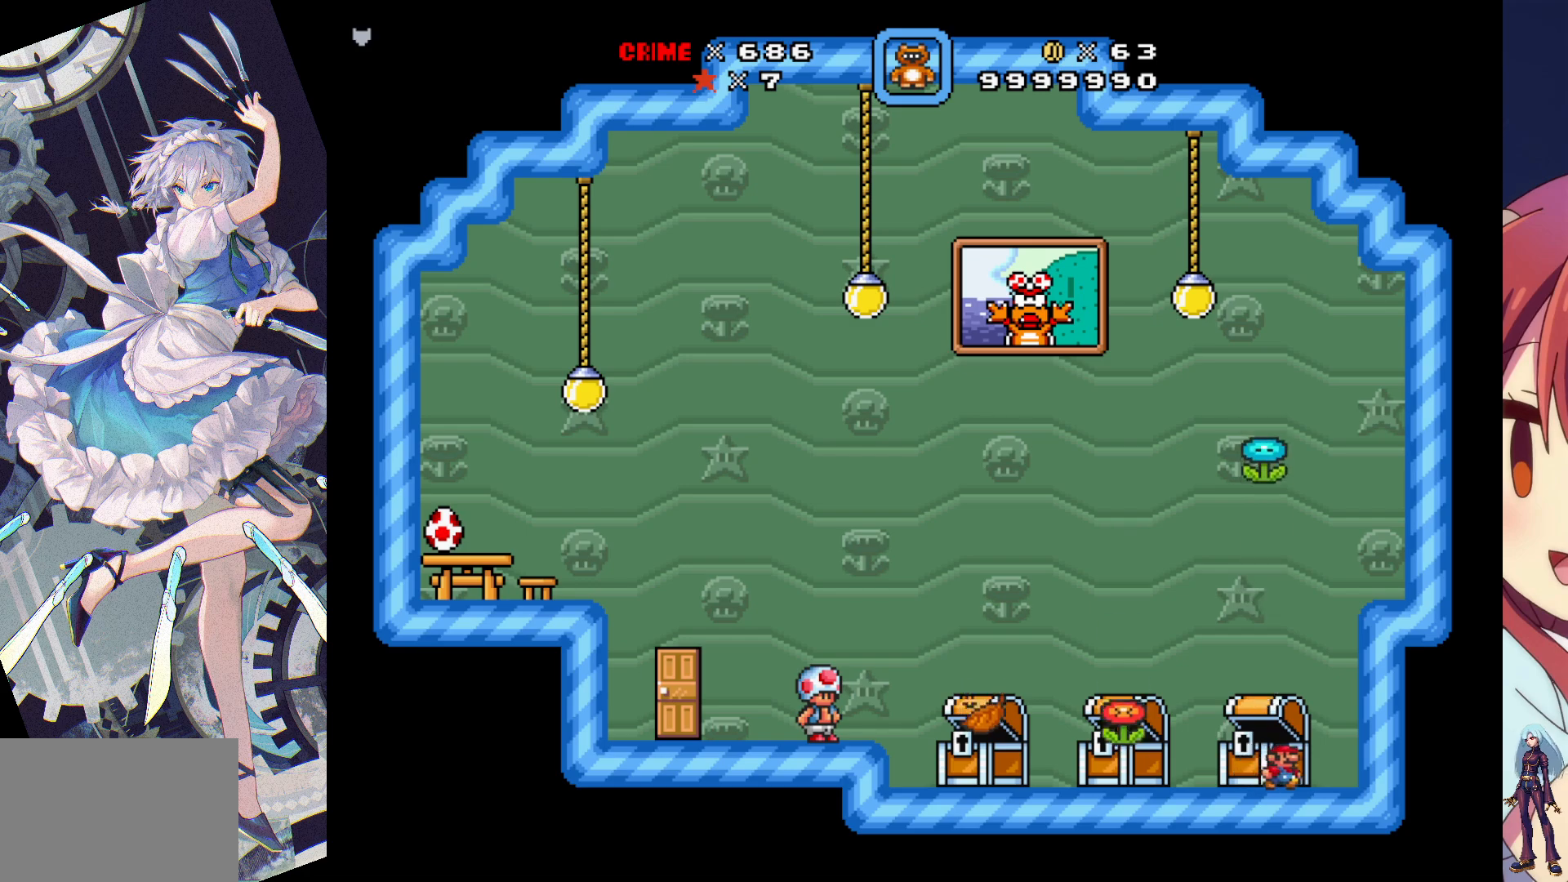
{"buttons": ["SQUARE"], "events": [[183, "DPAD_LEFT", "down"], [300, "DPAD_LEFT", "up"]]}
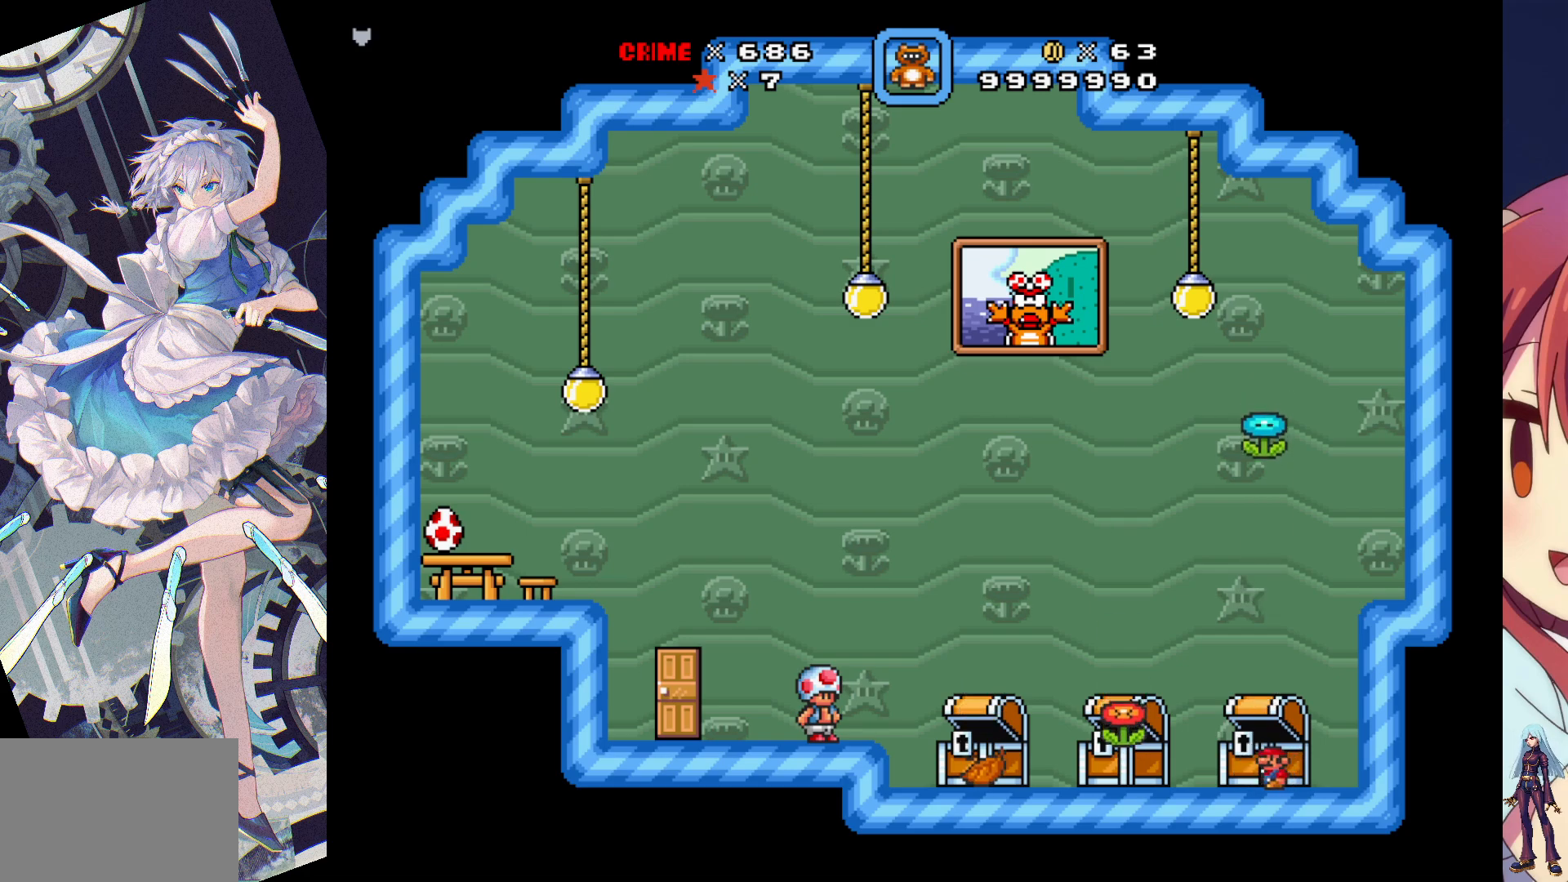
{"buttons": ["SQUARE"], "events": []}
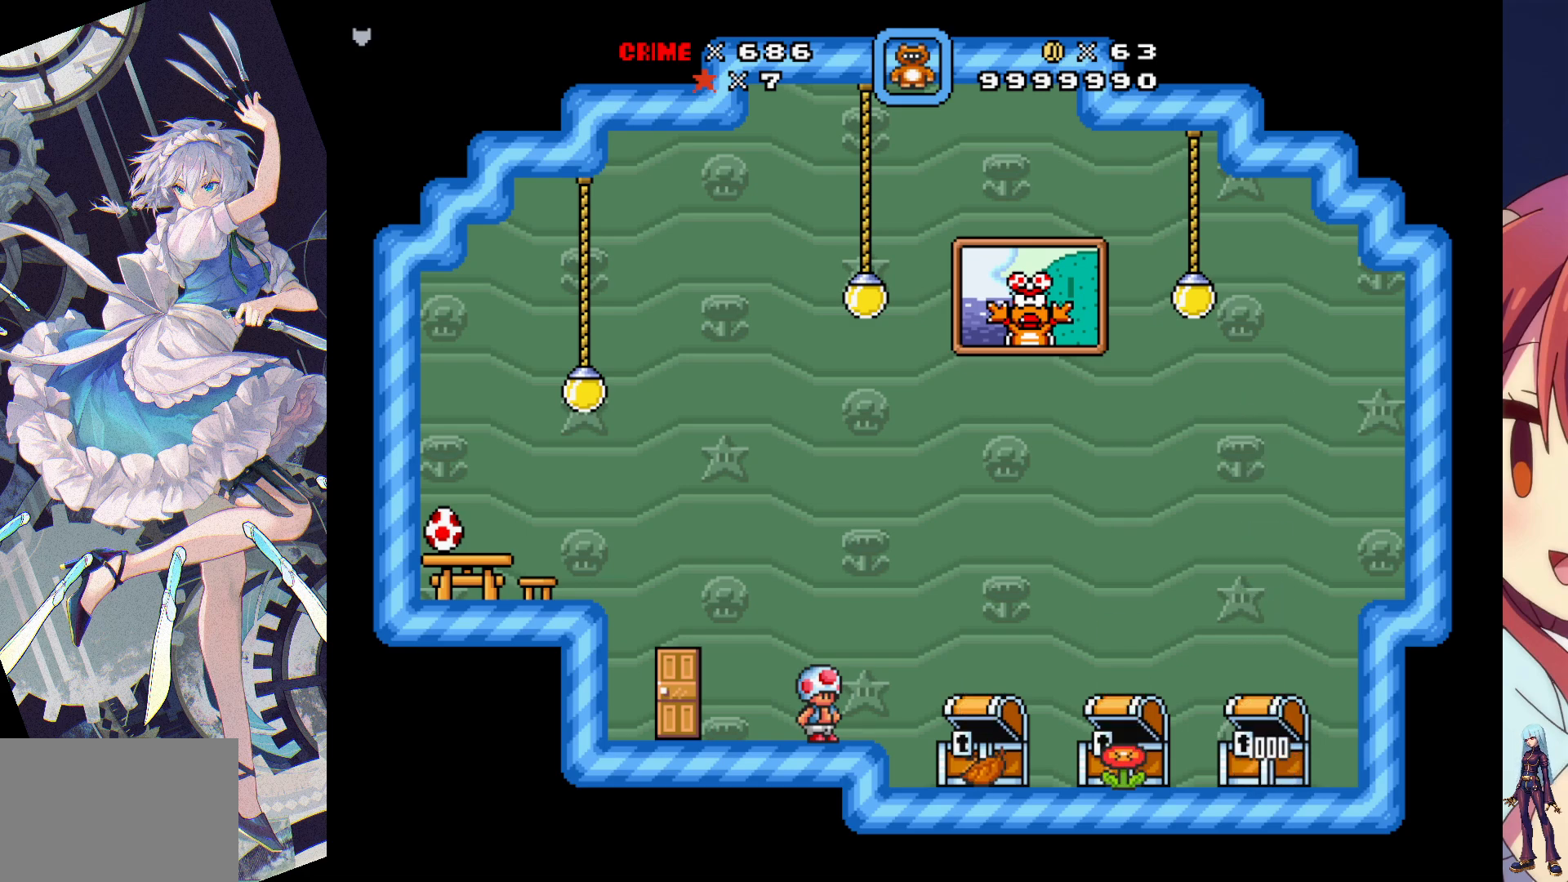
{"buttons": ["SQUARE", "DPAD_LEFT"], "events": [[417, "DPAD_LEFT", "down"]]}
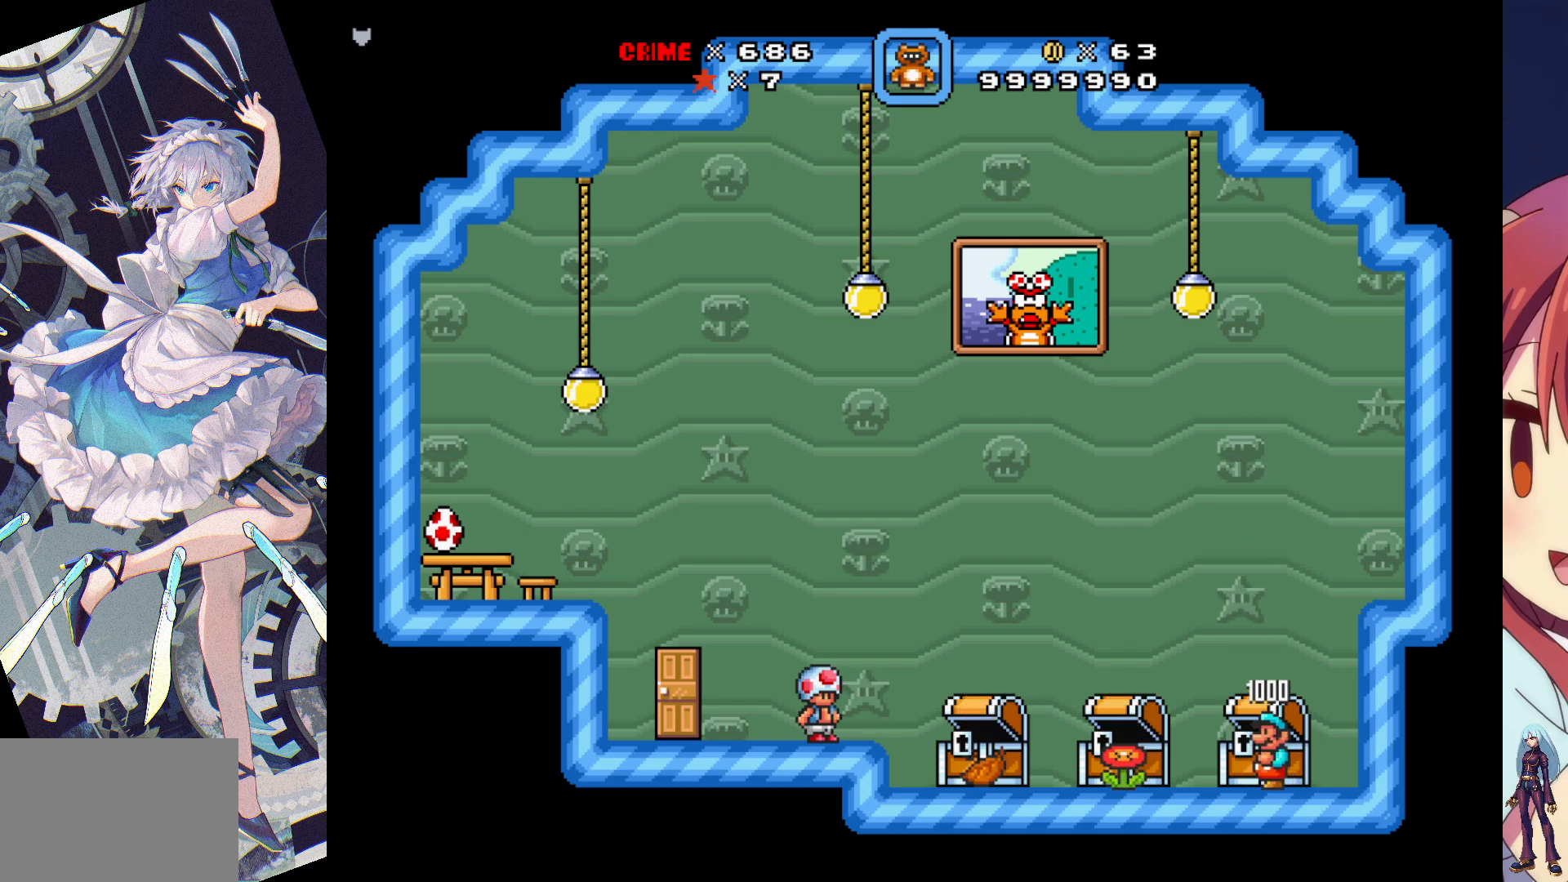
{"buttons": ["CROSS", "SQUARE", "DPAD_LEFT"], "events": [[200, "CROSS", "down"]]}
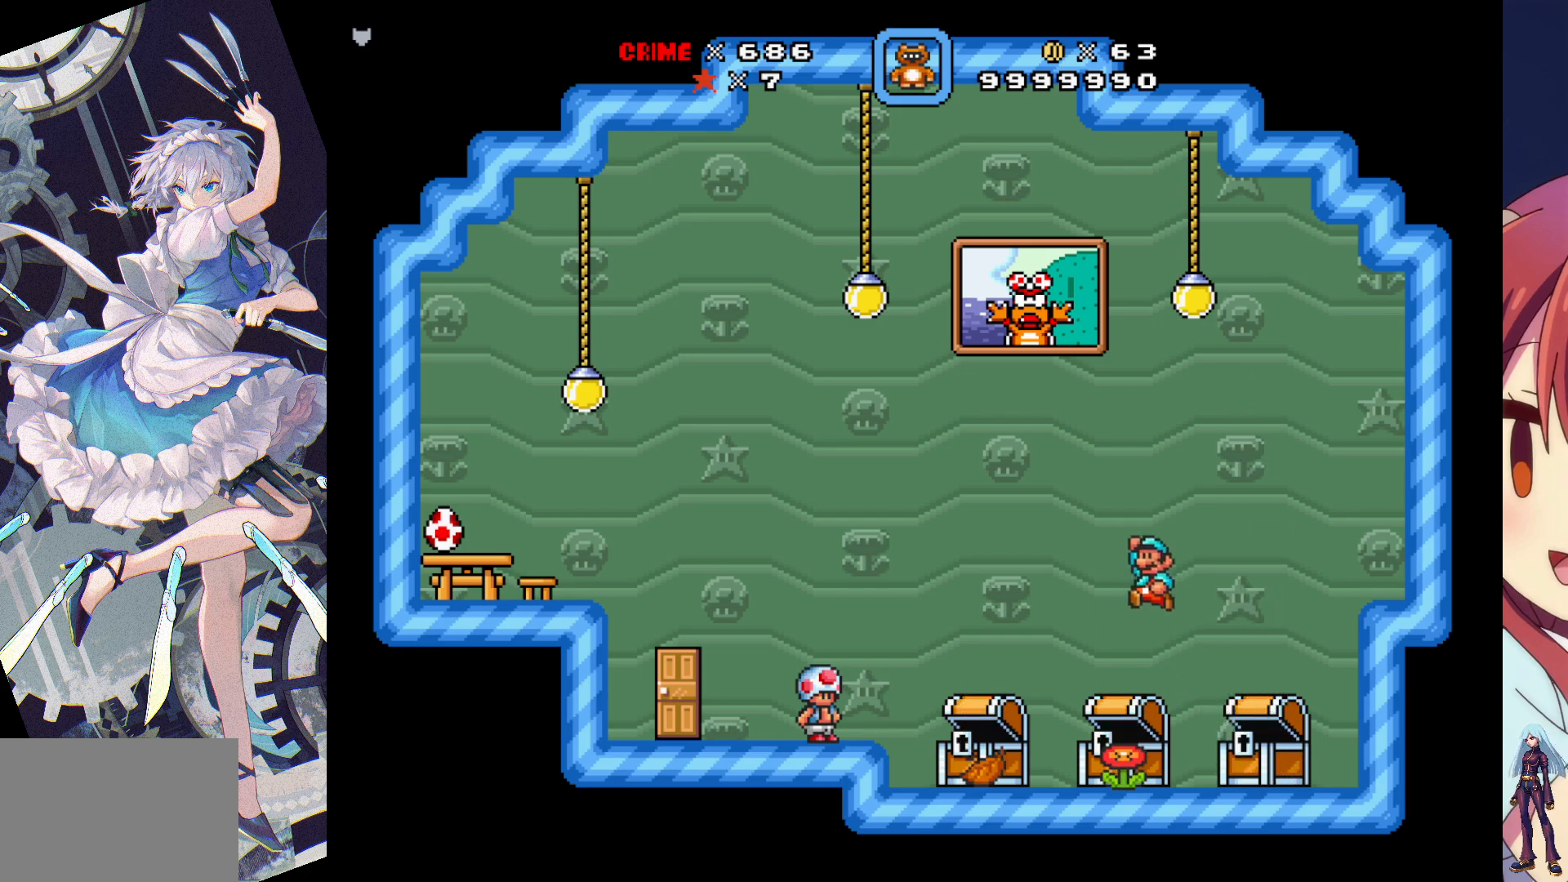
{"buttons": ["DPAD_LEFT"], "events": [[400, "CROSS", "up"], [467, "SQUARE", "up"]]}
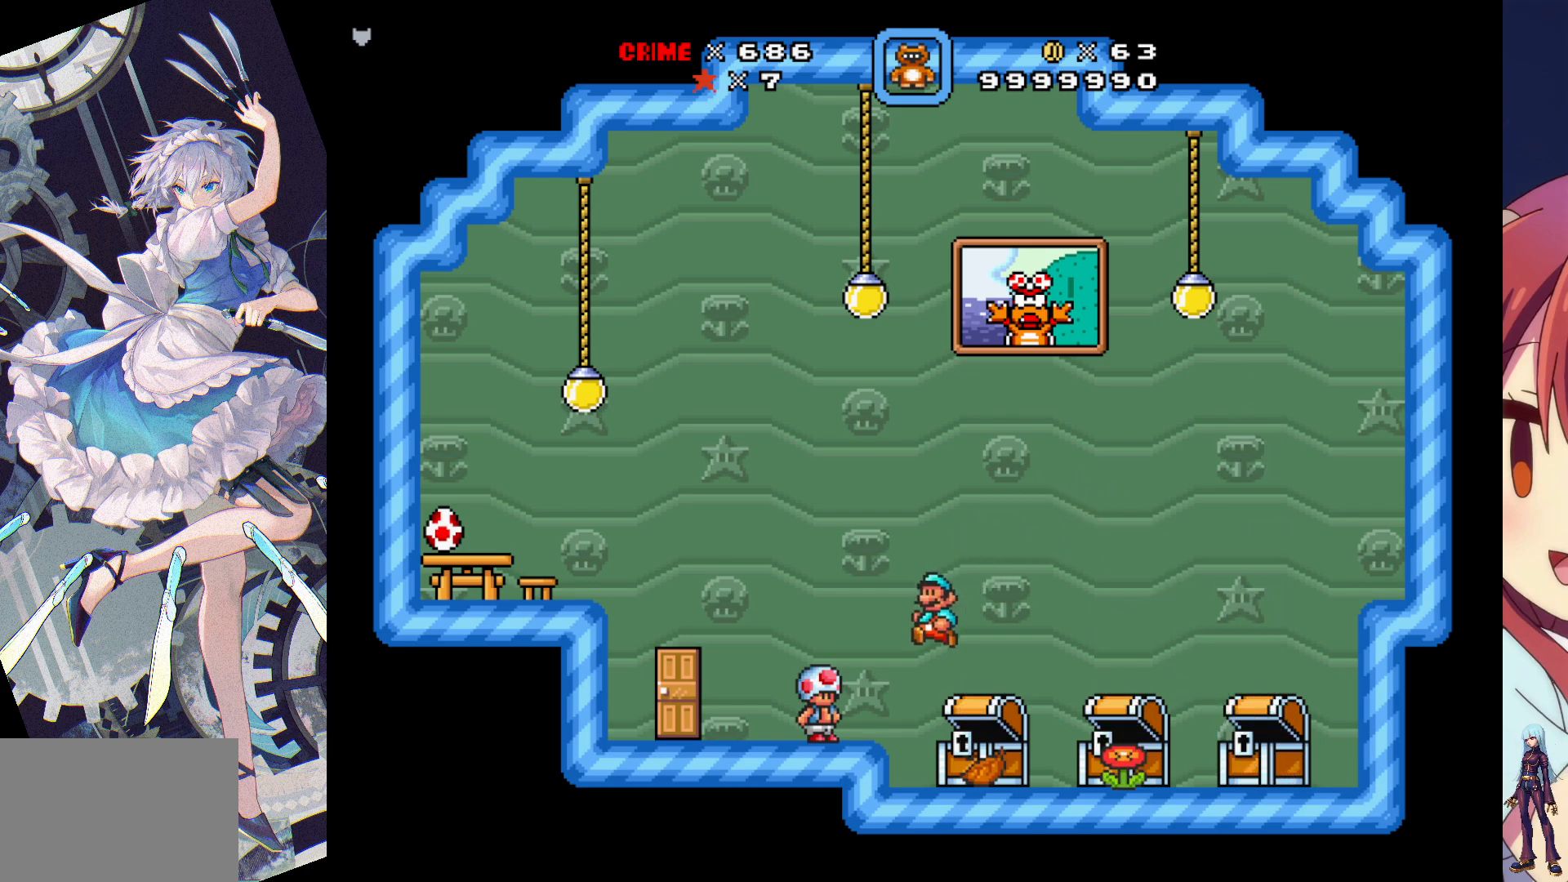
{"buttons": [], "events": [[50, "SQUARE", "down"], [433, "DPAD_LEFT", "up"], [483, "SQUARE", "up"]]}
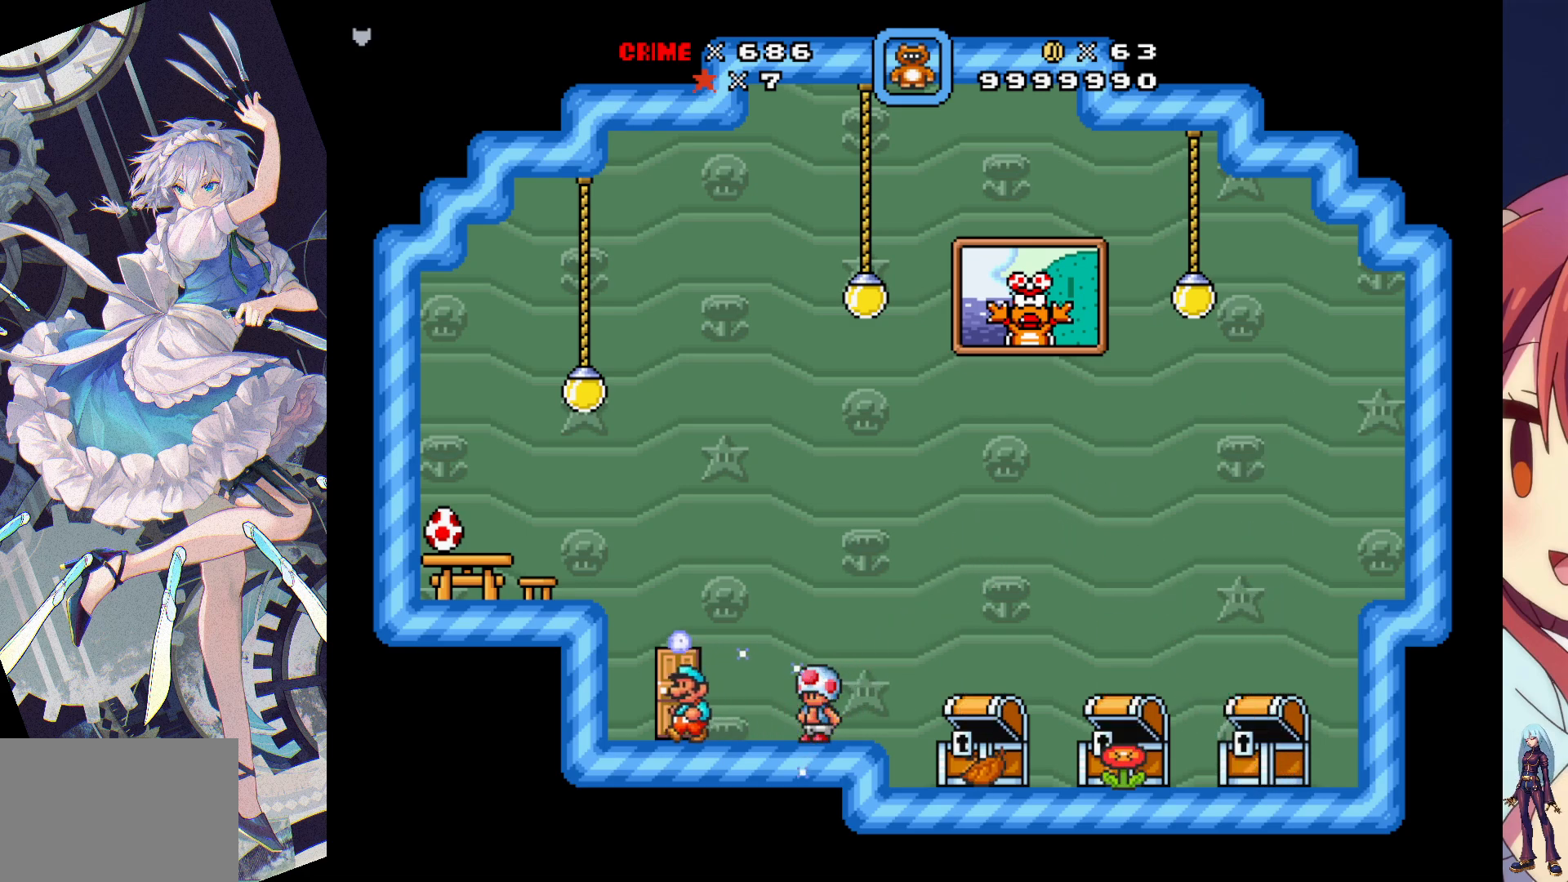
{"buttons": [], "events": [[117, "DPAD_UP", "down"], [300, "DPAD_UP", "up"]]}
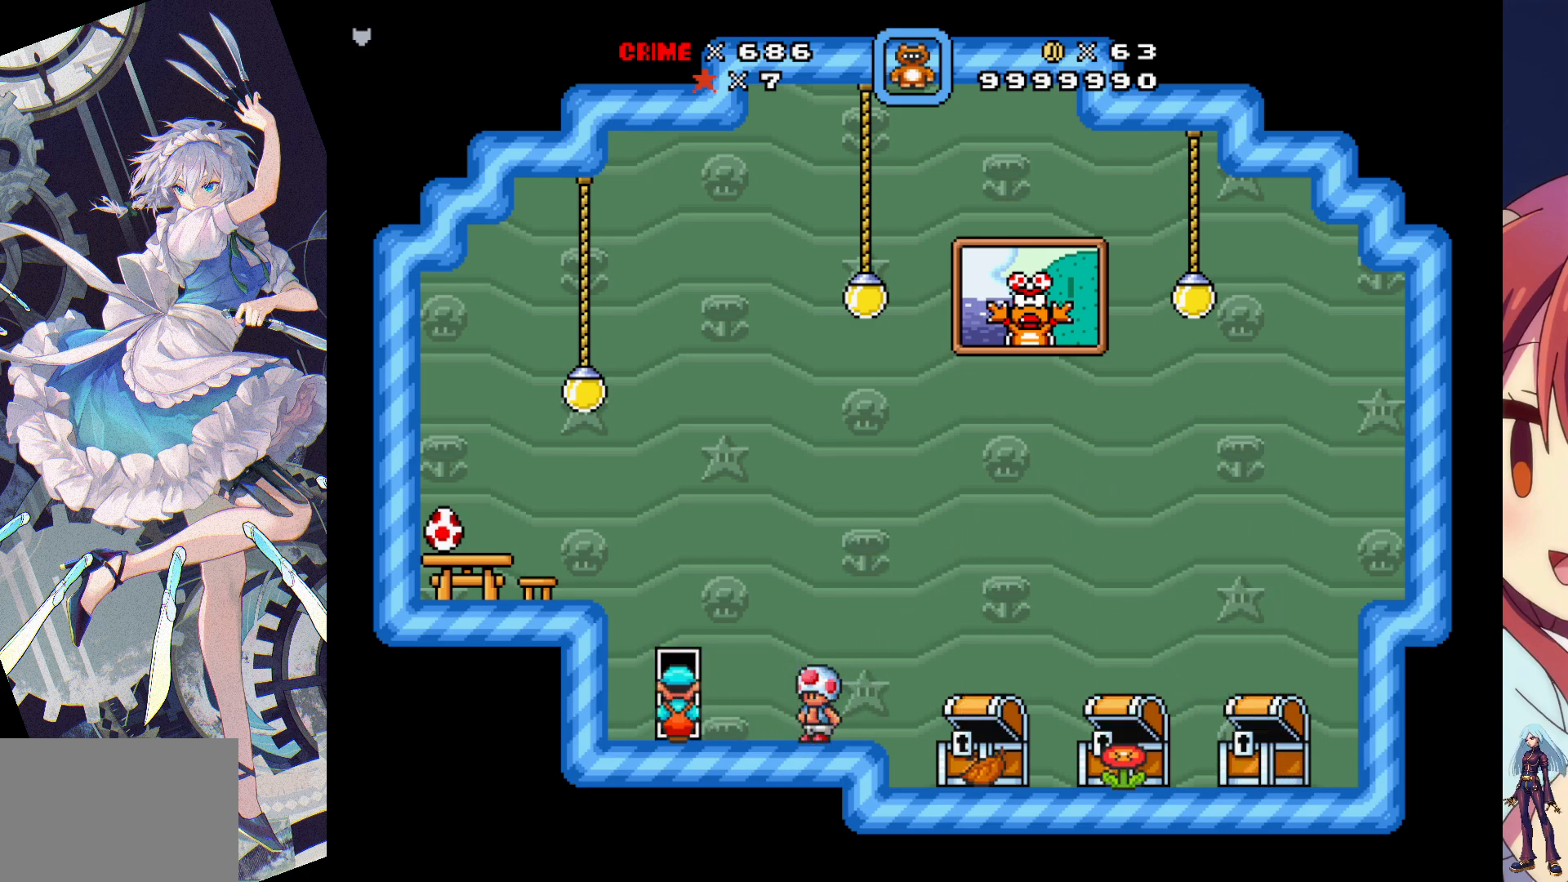
{"buttons": ["SQUARE", "DPAD_RIGHT"], "events": [[417, "DPAD_RIGHT", "down"], [500, "SQUARE", "down"]]}
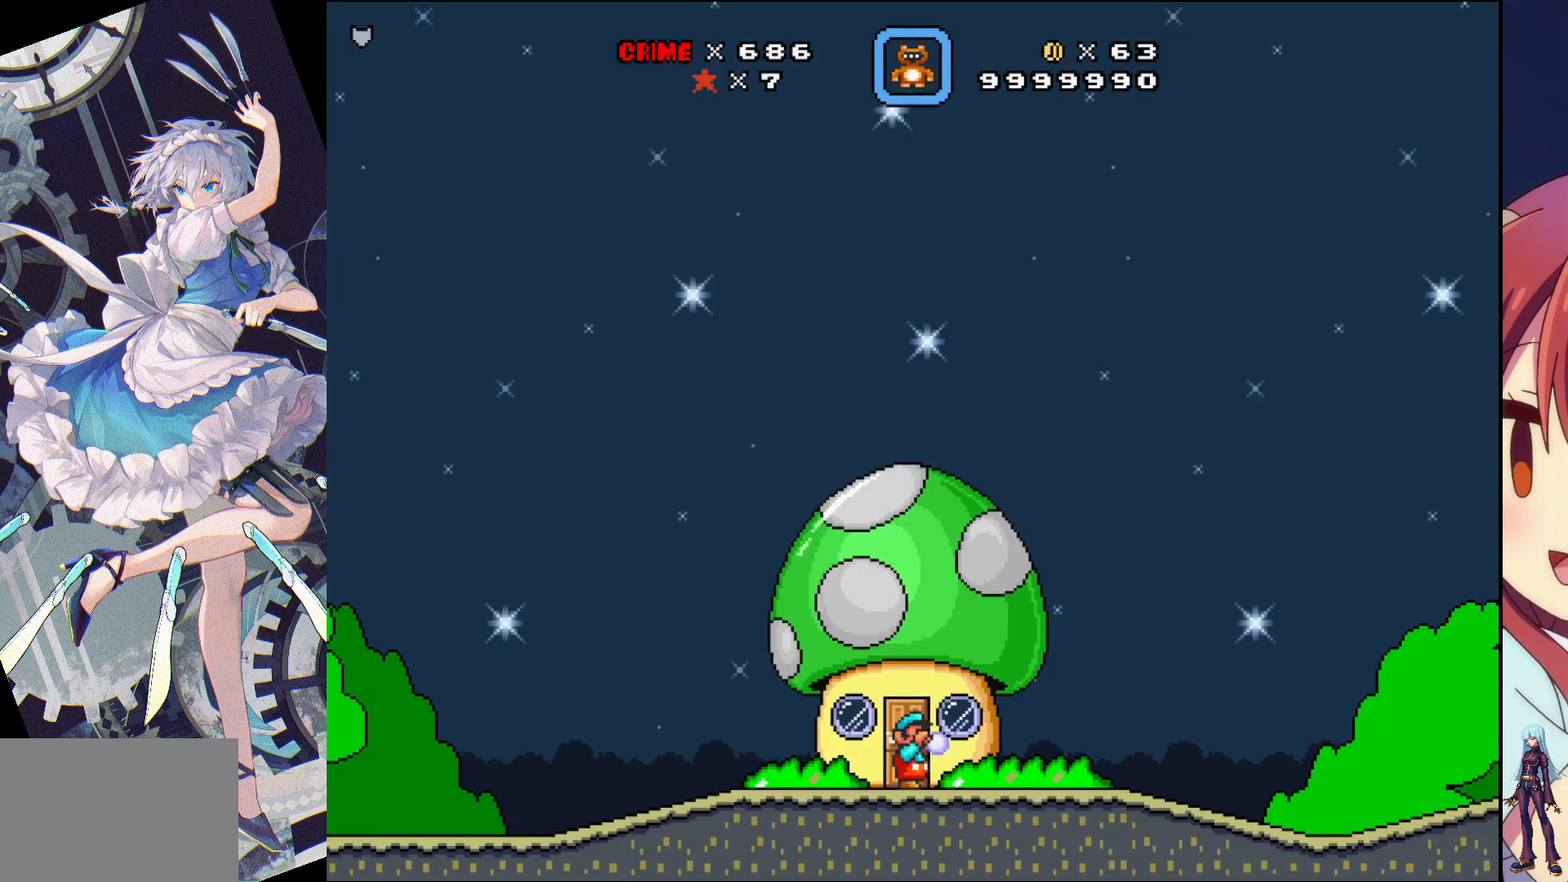
{"buttons": ["SQUARE", "DPAD_RIGHT"], "events": []}
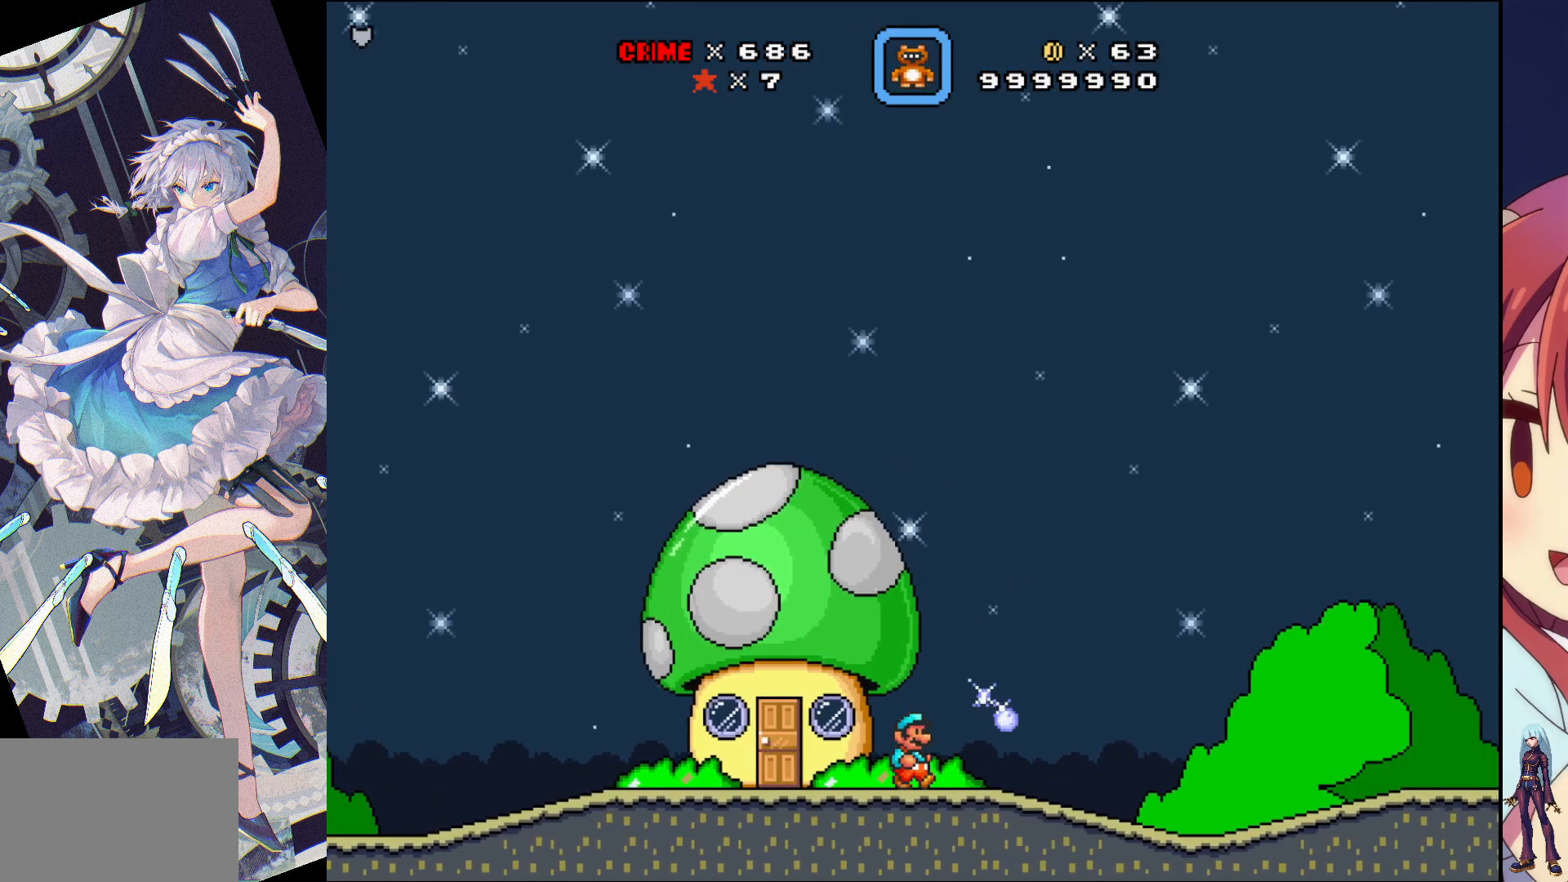
{"buttons": ["SQUARE", "DPAD_RIGHT"], "events": []}
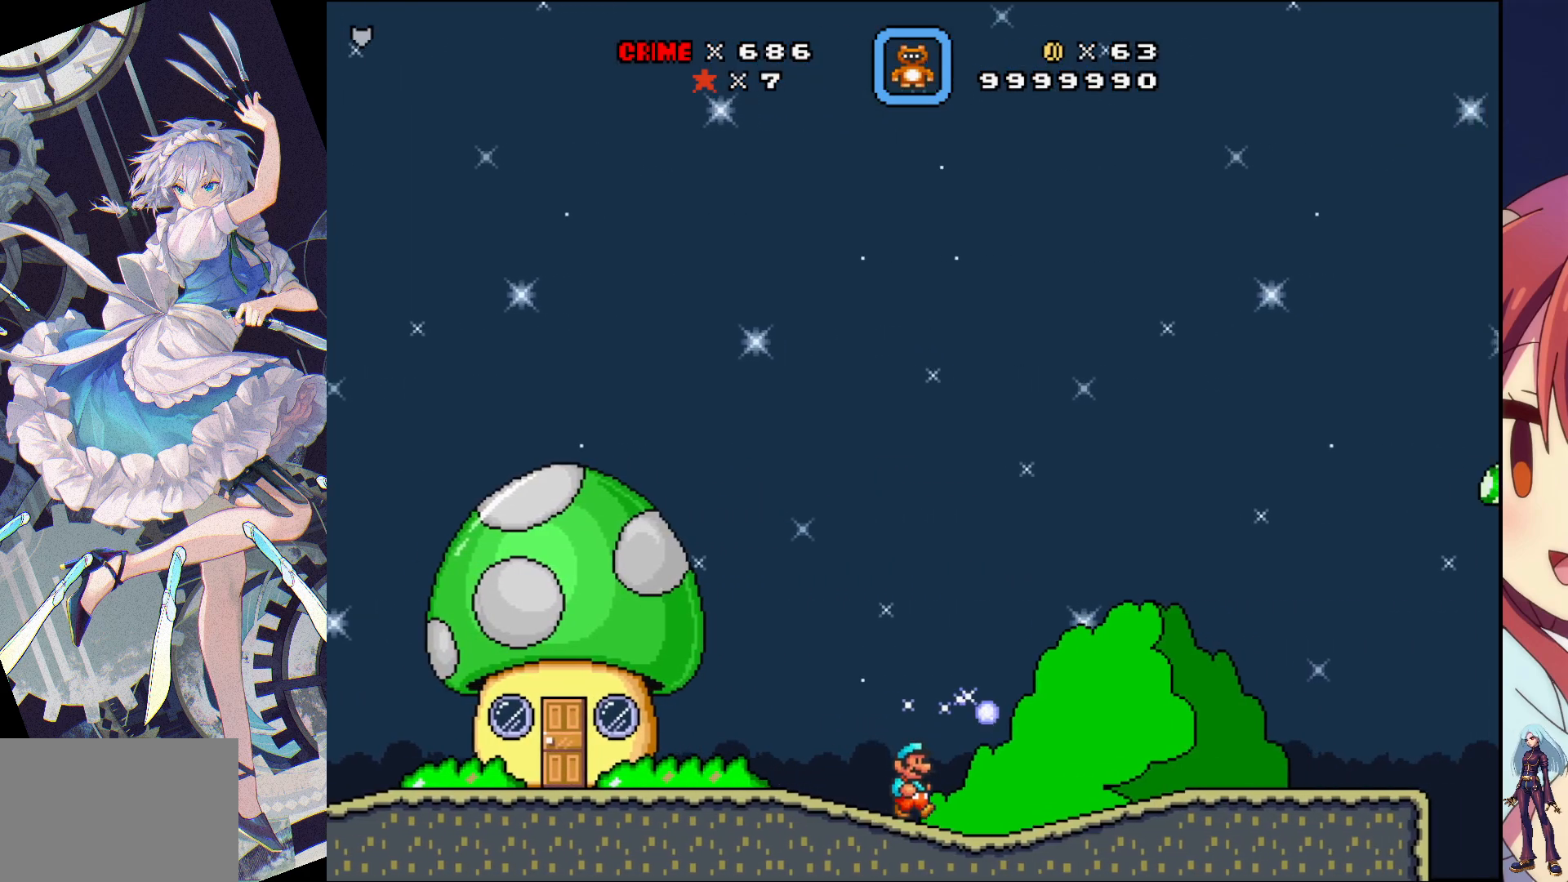
{"buttons": ["SQUARE", "DPAD_RIGHT"], "events": [[33, "SQUARE", "up"], [117, "SQUARE", "down"]]}
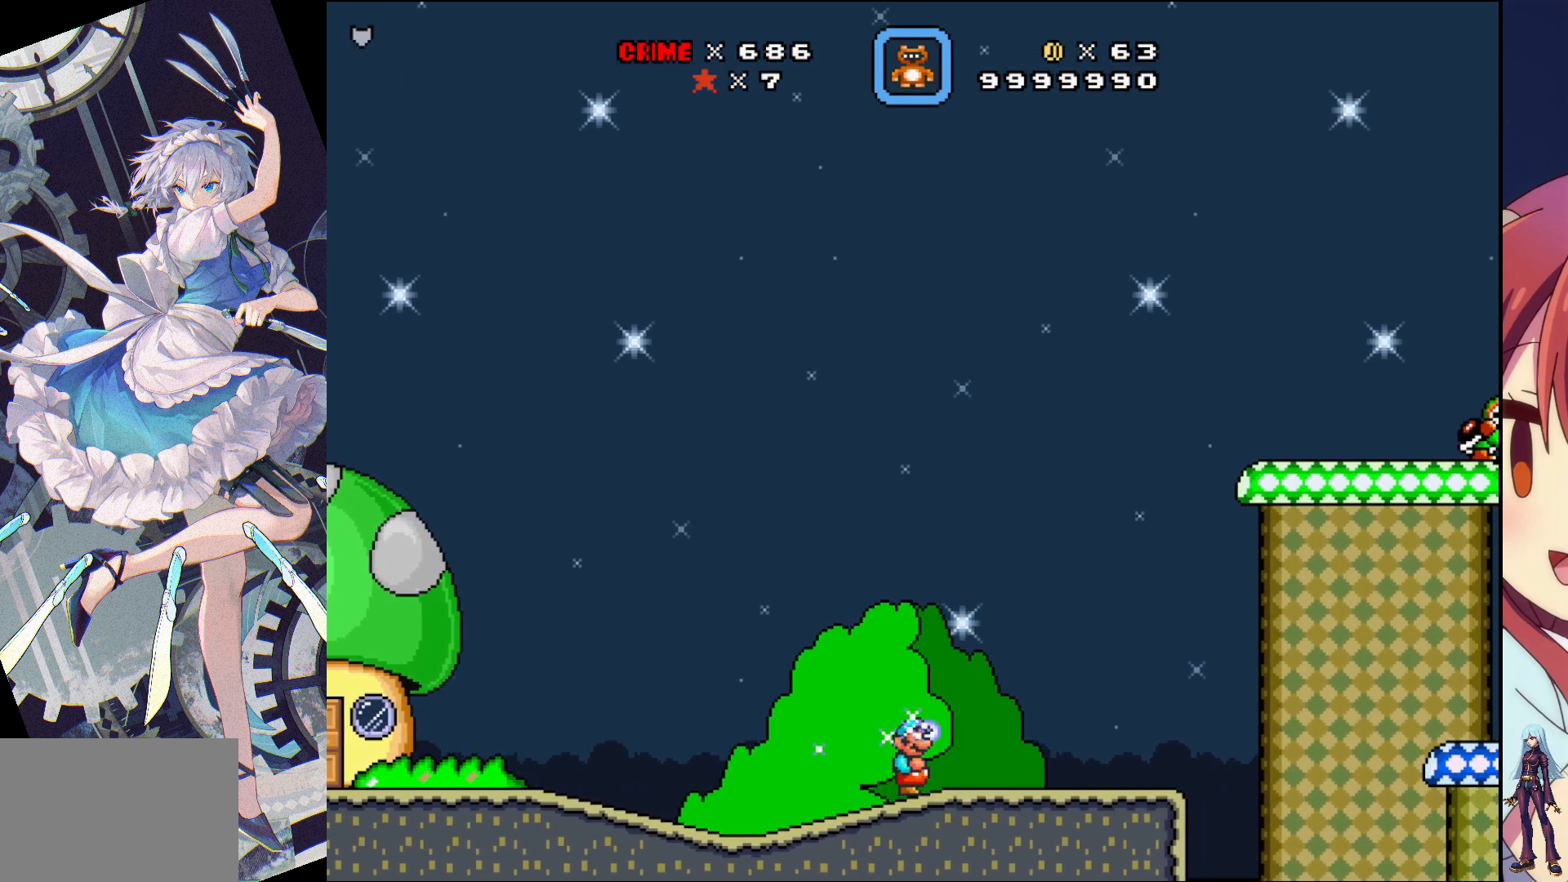
{"buttons": ["CROSS", "SQUARE", "DPAD_RIGHT"], "events": [[450, "CROSS", "down"]]}